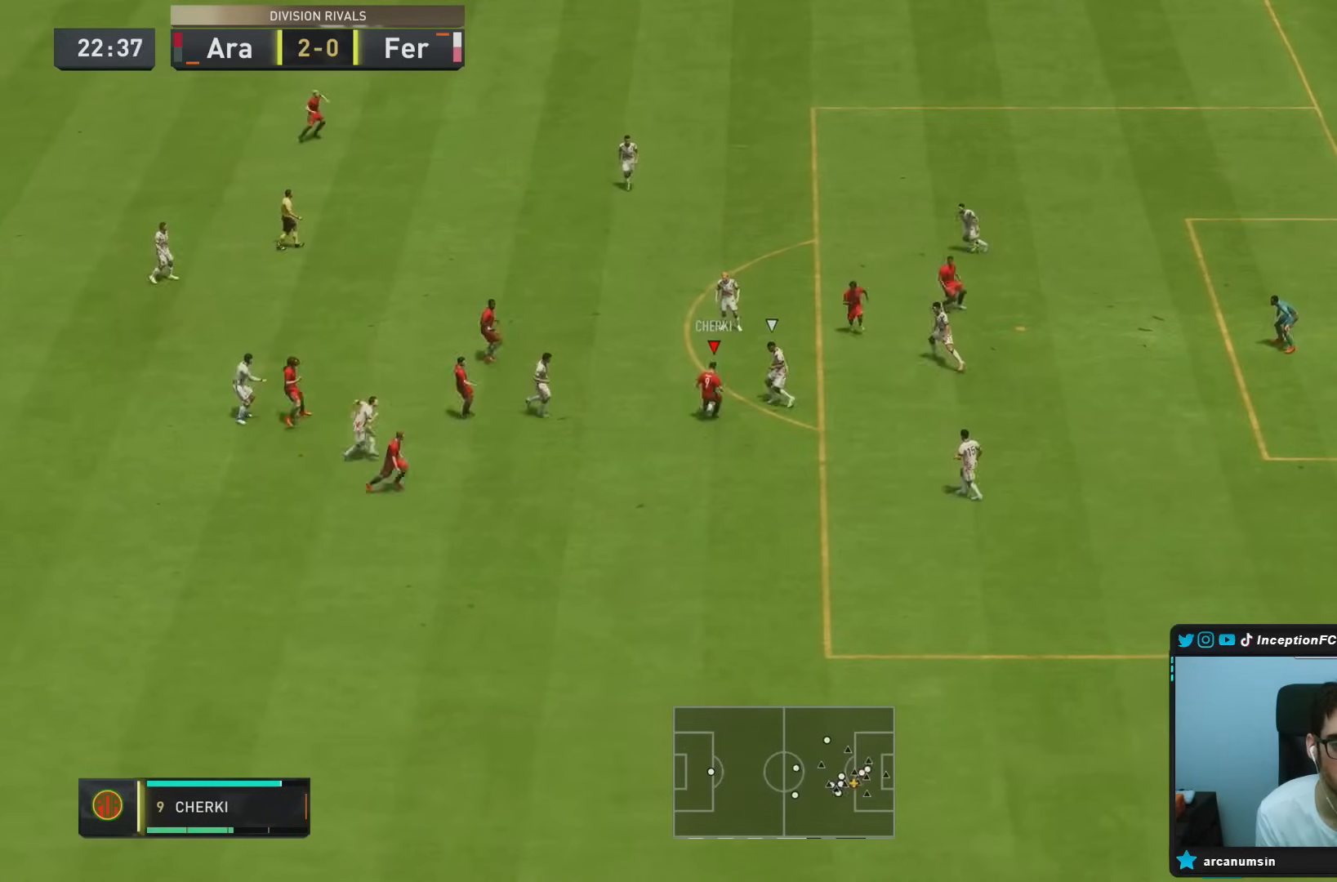
Gameplay with a controller (PlayStation layout); each line is a JSON object with the inputs held at the frame after it (dt_ms = milliseconds from this image to that frame). "events" lists button and stick changes between this image and that frame as [ms after this image, input, new state], when the widget could be followed in between. Not read: L3 R3.
{"dt_ms": 500, "buttons": [], "left_stick": "up-right", "right_stick": "center", "events": [[383, "R1", "up"]]}
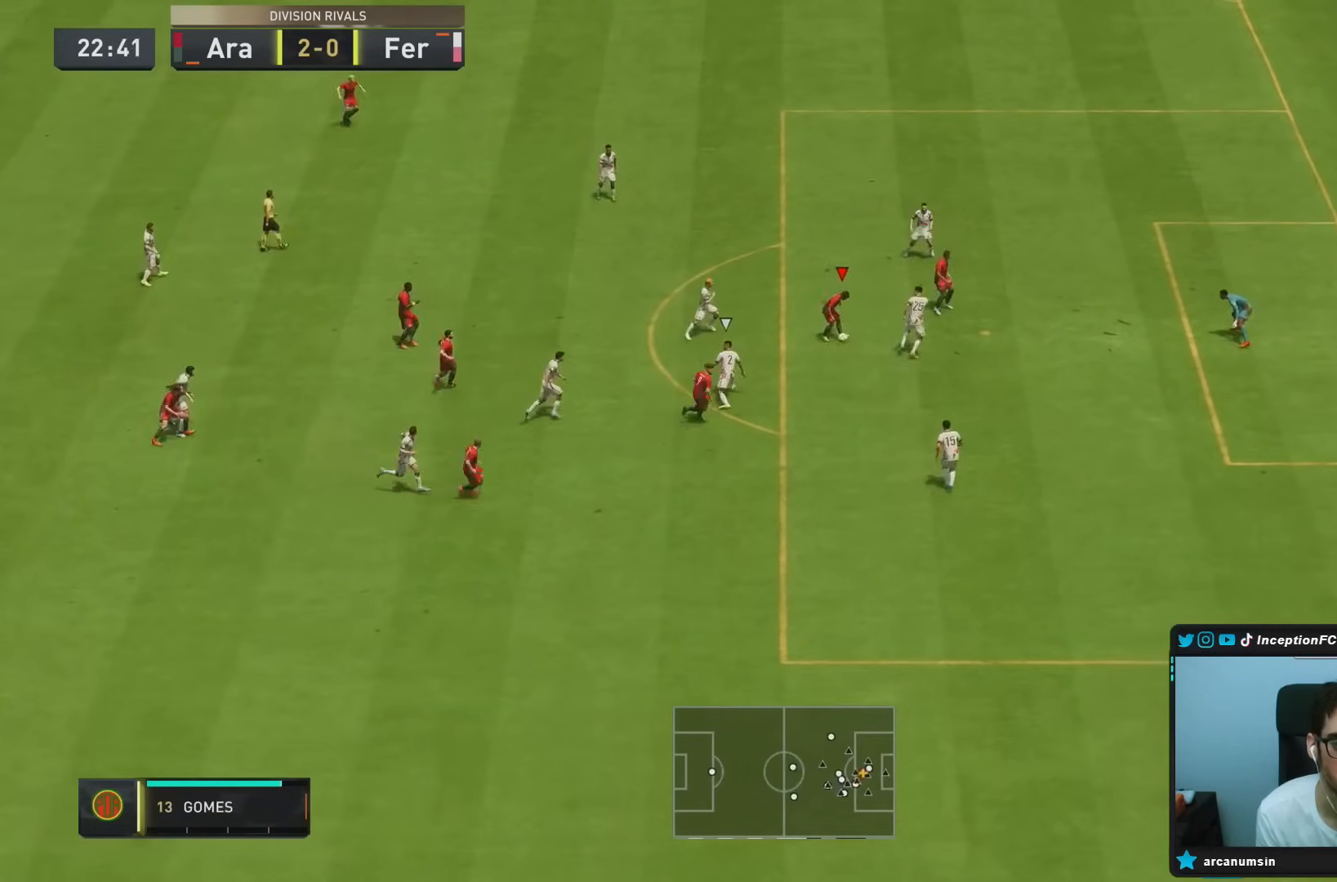
{"dt_ms": 500, "buttons": [], "left_stick": "up", "right_stick": "up", "events": [[250, "left_stick", "up"], [483, "right_stick", "up"]]}
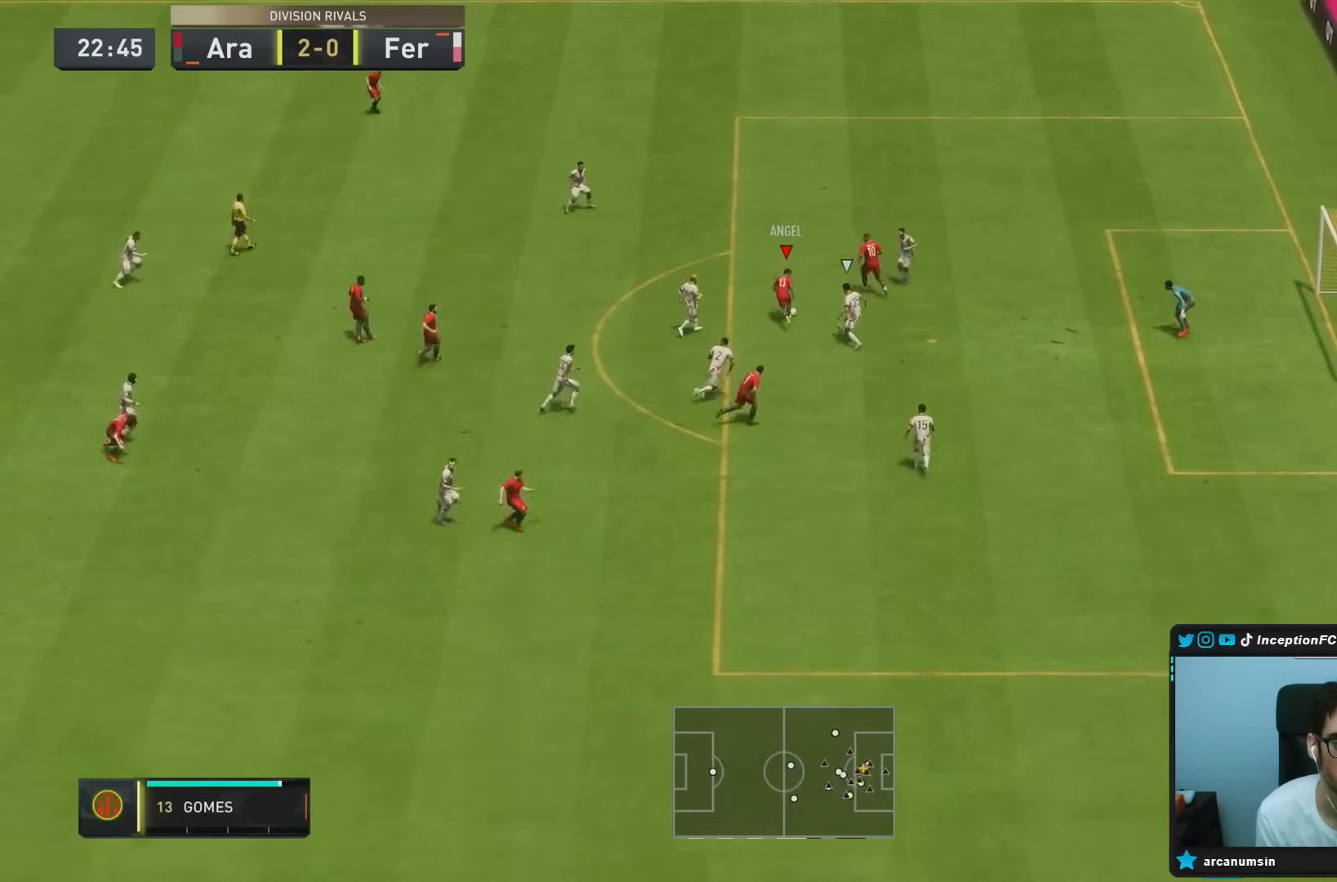
{"dt_ms": 500, "buttons": [], "left_stick": "down", "right_stick": "center", "events": [[33, "left_stick", "center"], [117, "right_stick", "down-right"], [217, "left_stick", "down"], [250, "L2", "down"], [283, "R2", "down"], [383, "right_stick", "center"], [417, "L2", "up"], [433, "R2", "up"]]}
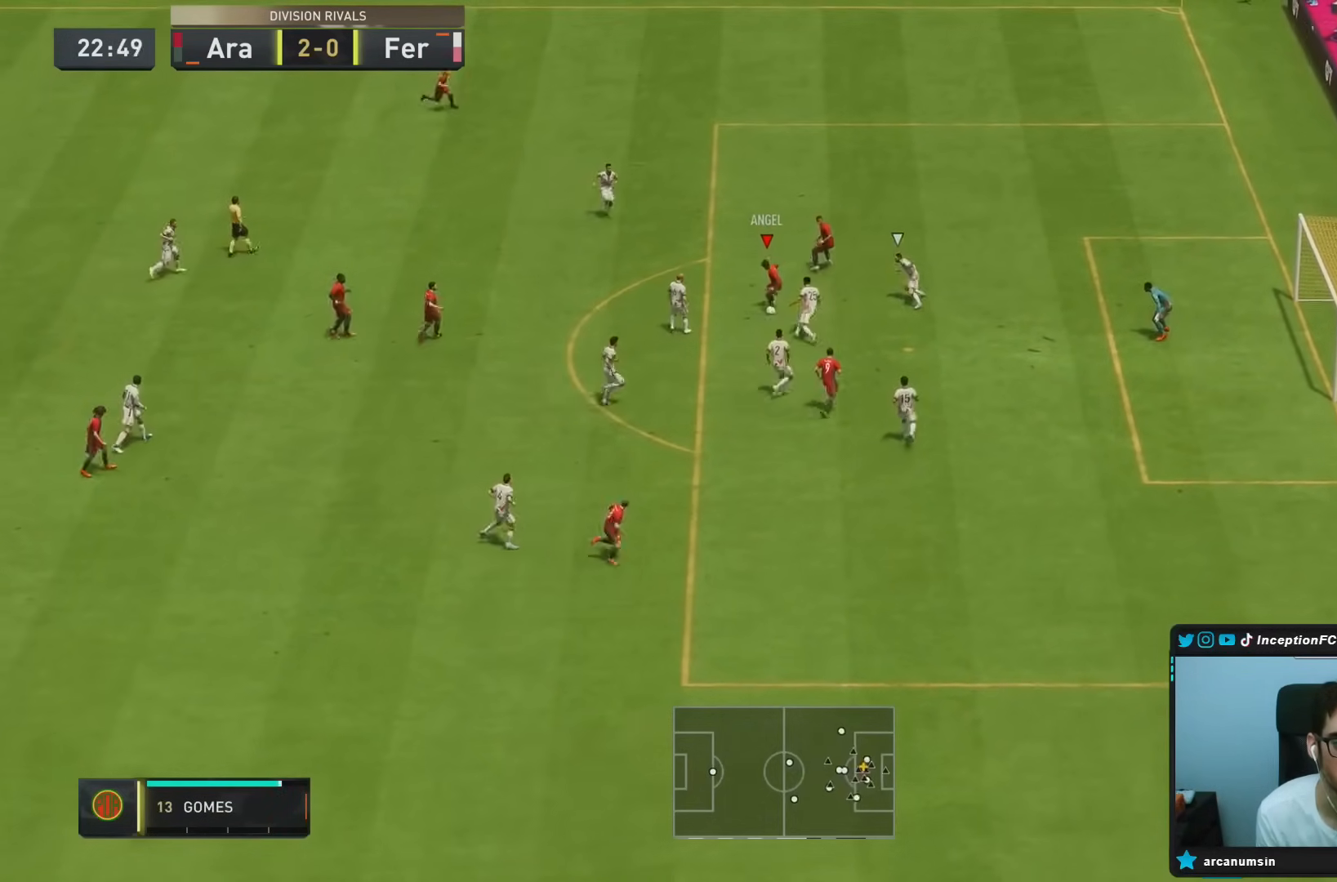
{"dt_ms": 1000, "buttons": [], "left_stick": "up", "right_stick": "center"}
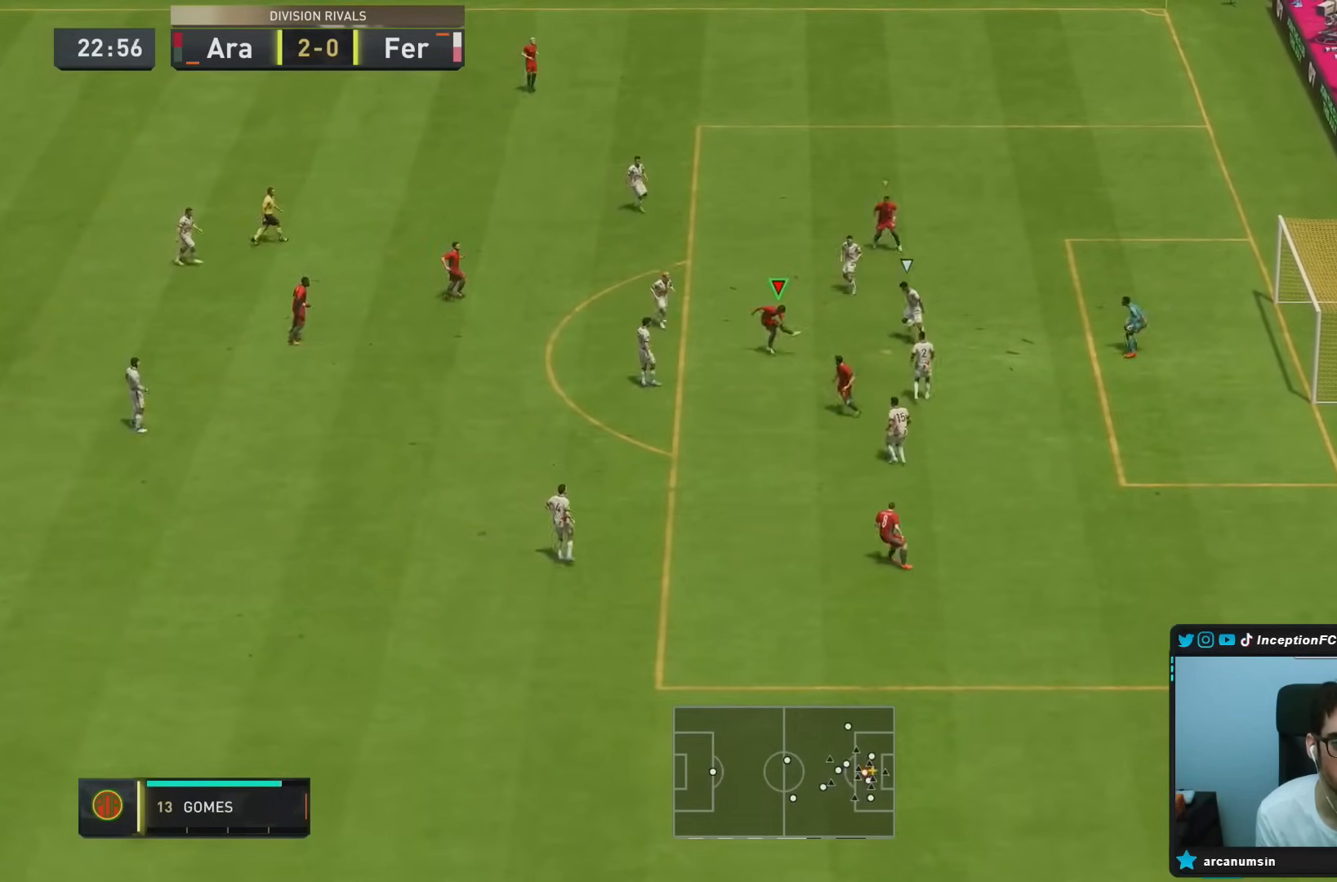
{"dt_ms": 1000, "buttons": ["R2"], "left_stick": "right", "right_stick": "center"}
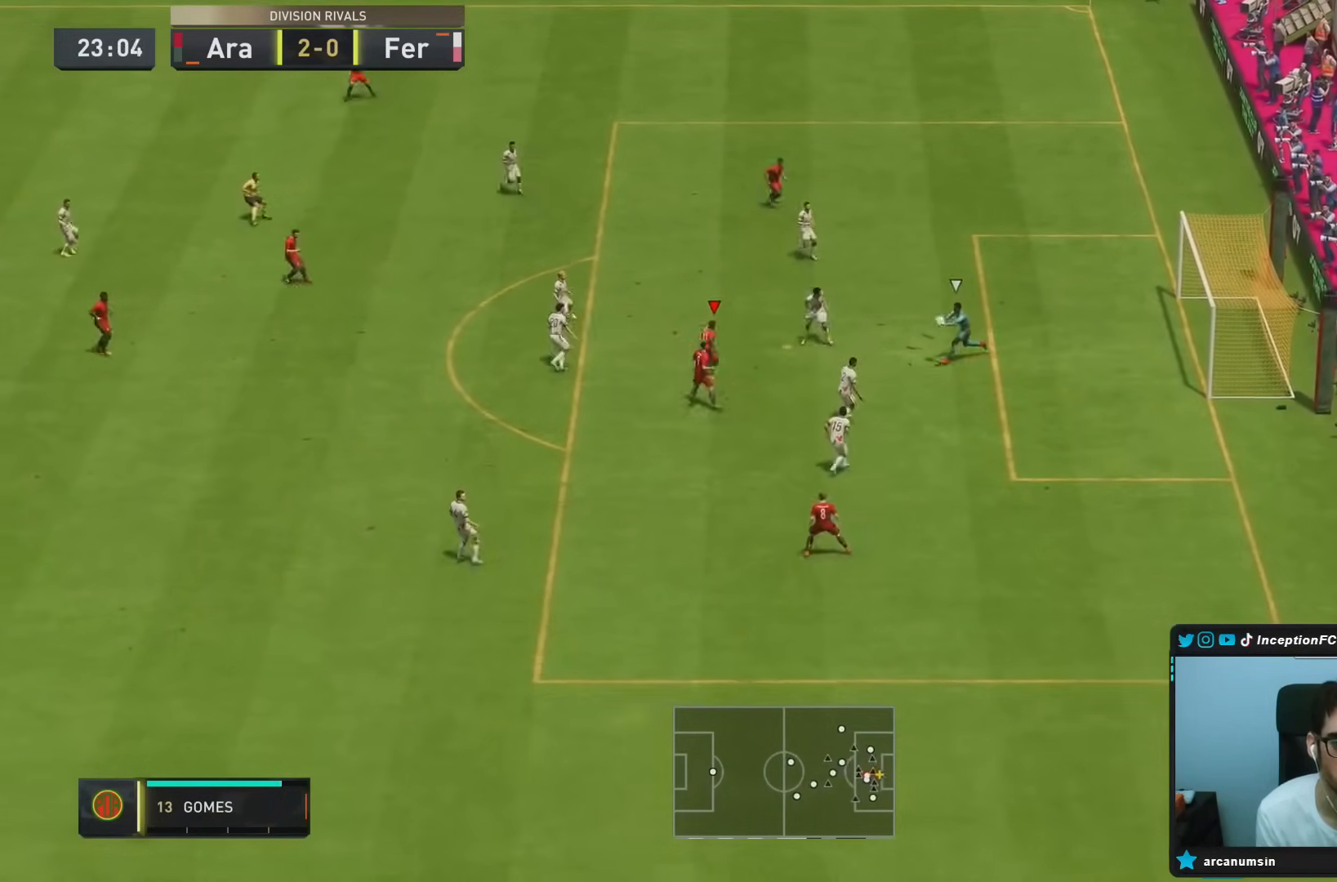
{"dt_ms": 500, "buttons": ["L2", "R1"], "left_stick": "up", "right_stick": "center", "events": [[33, "left_stick", "up-right"], [133, "left_stick", "up"], [183, "L2", "down"], [300, "R1", "down"], [367, "R1", "up"], [400, "R2", "up"], [433, "R1", "down"]]}
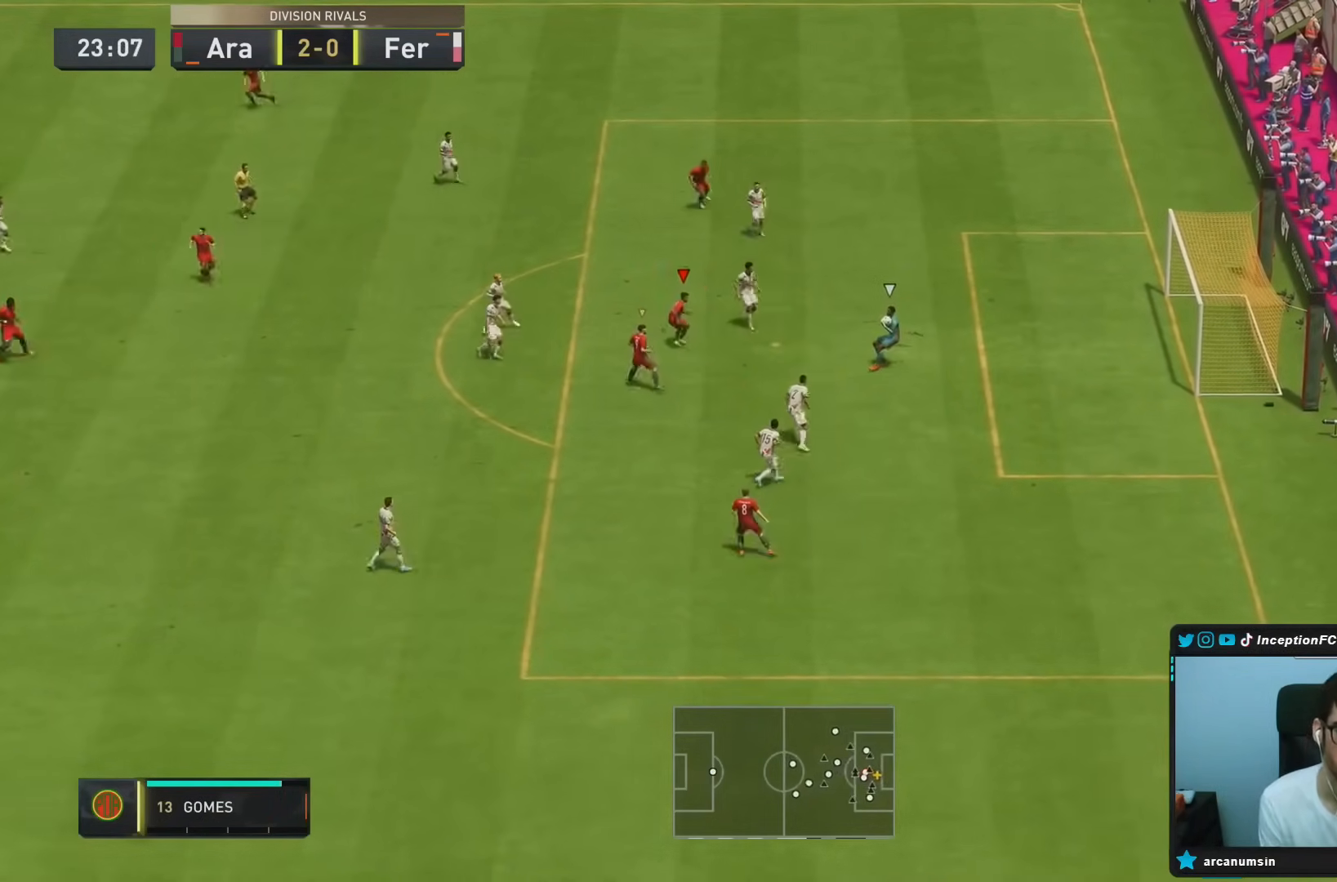
{"dt_ms": 500, "buttons": ["L2", "R2"], "left_stick": "down", "right_stick": "center", "events": [[33, "L2", "up"], [67, "R1", "up"], [67, "left_stick", "up-left"], [183, "left_stick", "center"], [183, "right_stick", "down-left"], [267, "left_stick", "down"], [300, "L2", "down"], [300, "R1", "down"], [317, "right_stick", "center"], [333, "R2", "down"], [400, "R1", "up"]]}
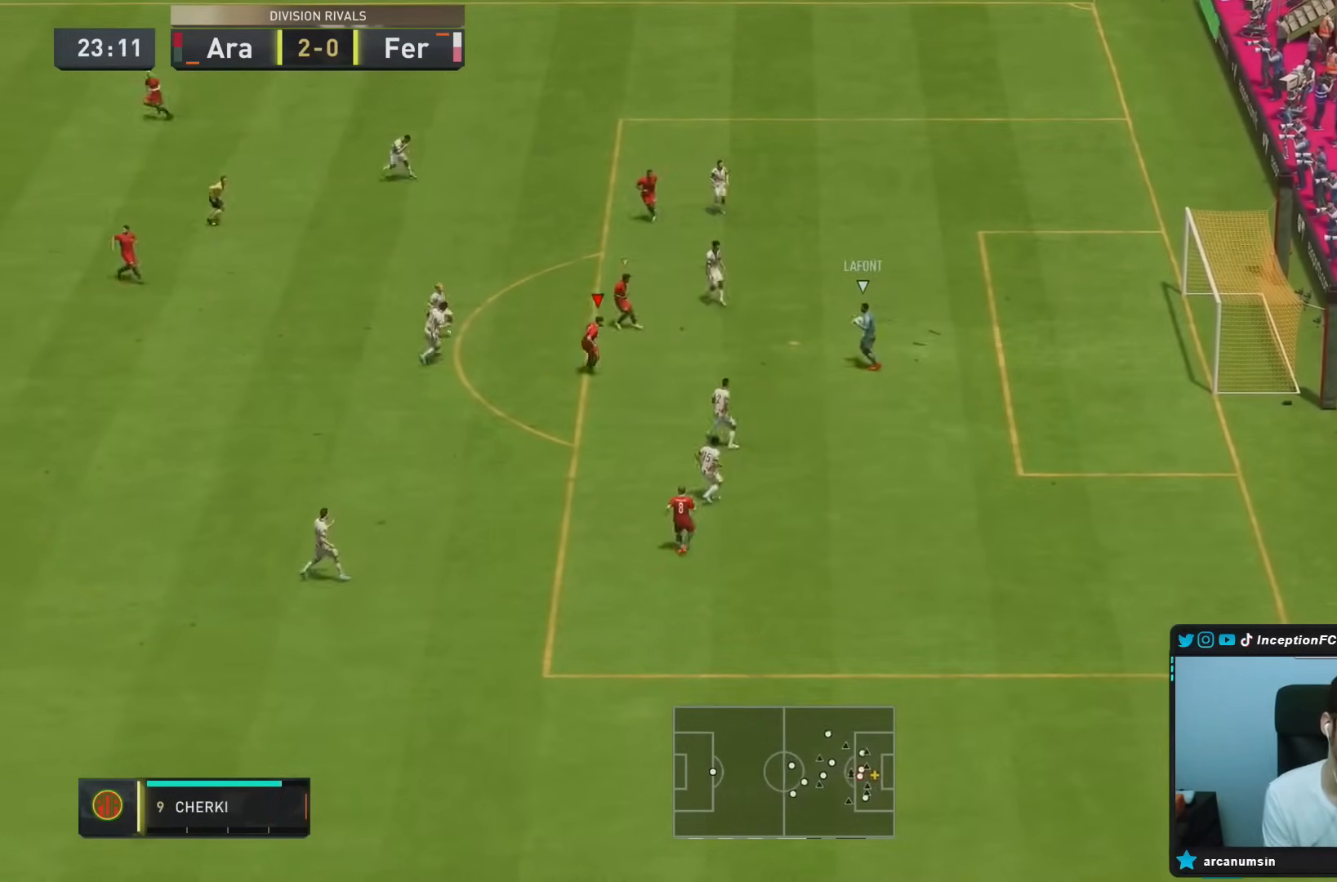
{"dt_ms": 500, "buttons": ["R2"], "left_stick": "down", "right_stick": "center", "events": [[33, "R1", "down"], [100, "L2", "up"], [150, "R1", "up"]]}
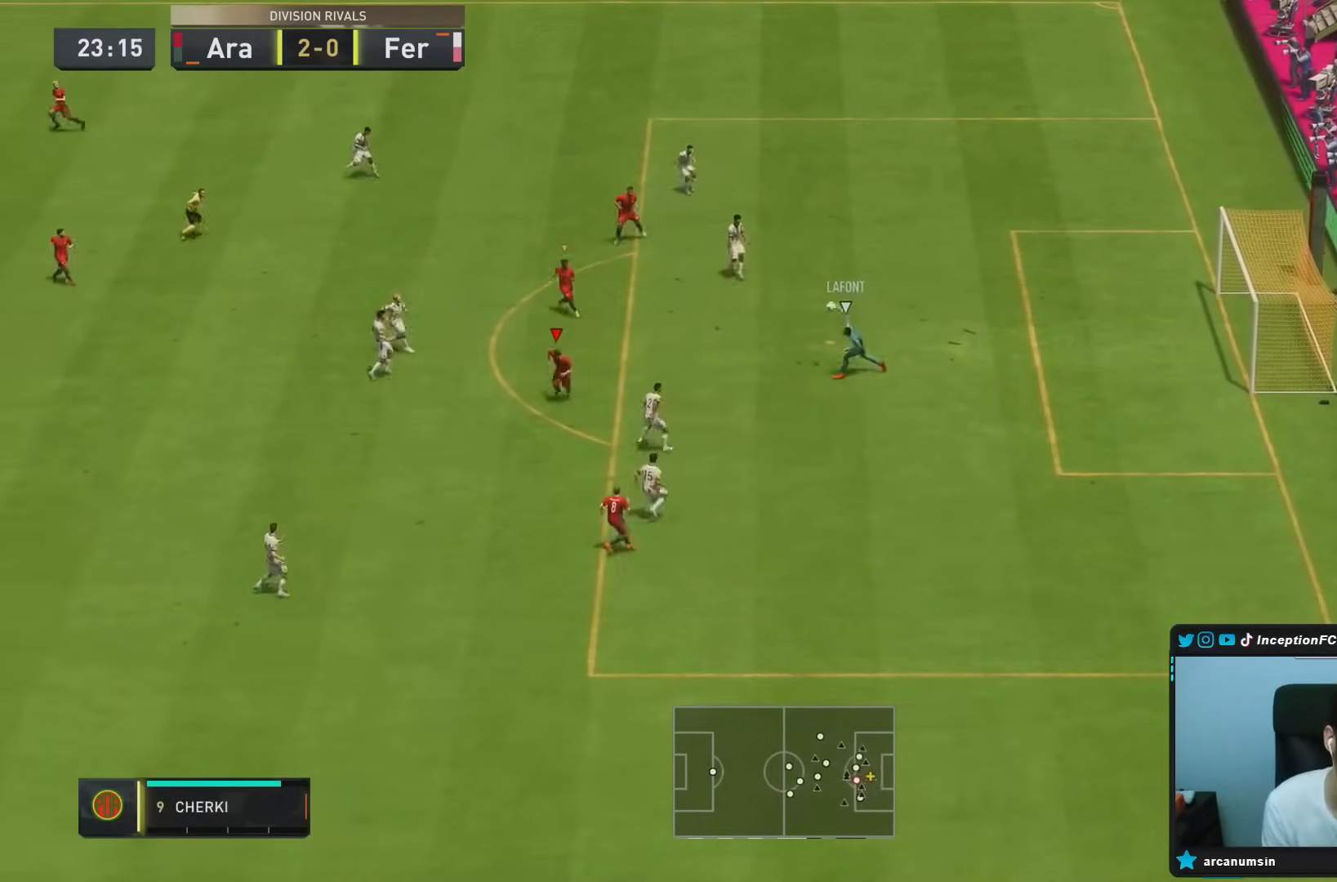
{"dt_ms": 500, "buttons": ["L1"], "left_stick": "down", "right_stick": "center", "events": [[17, "R1", "down"], [100, "R1", "up"], [450, "L1", "down"], [483, "R2", "up"]]}
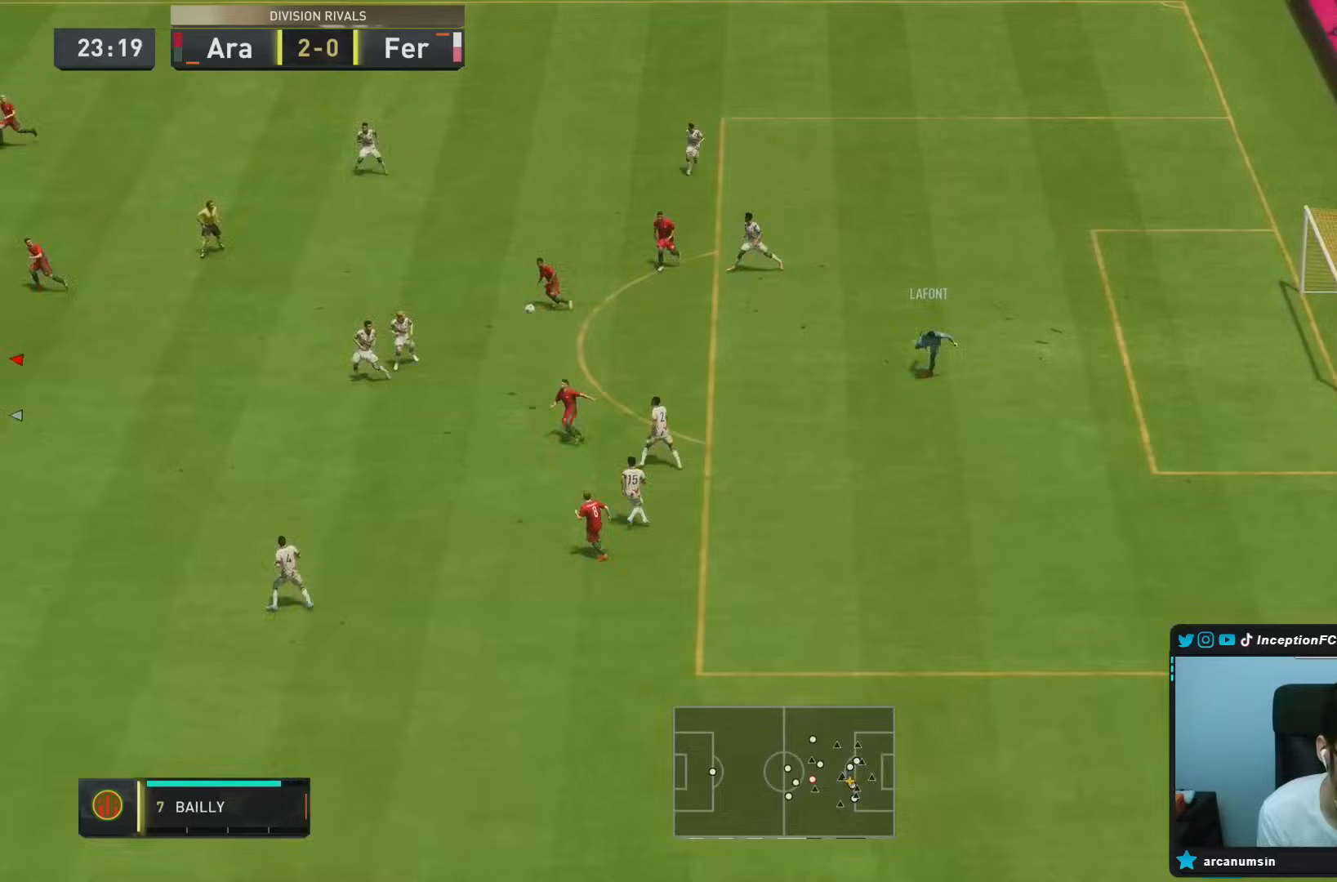
{"dt_ms": 500, "buttons": ["CROSS", "L2"], "left_stick": "down-right", "right_stick": "center", "events": [[83, "L1", "up"], [183, "left_stick", "down-right"], [200, "L2", "down"], [450, "CROSS", "down"]]}
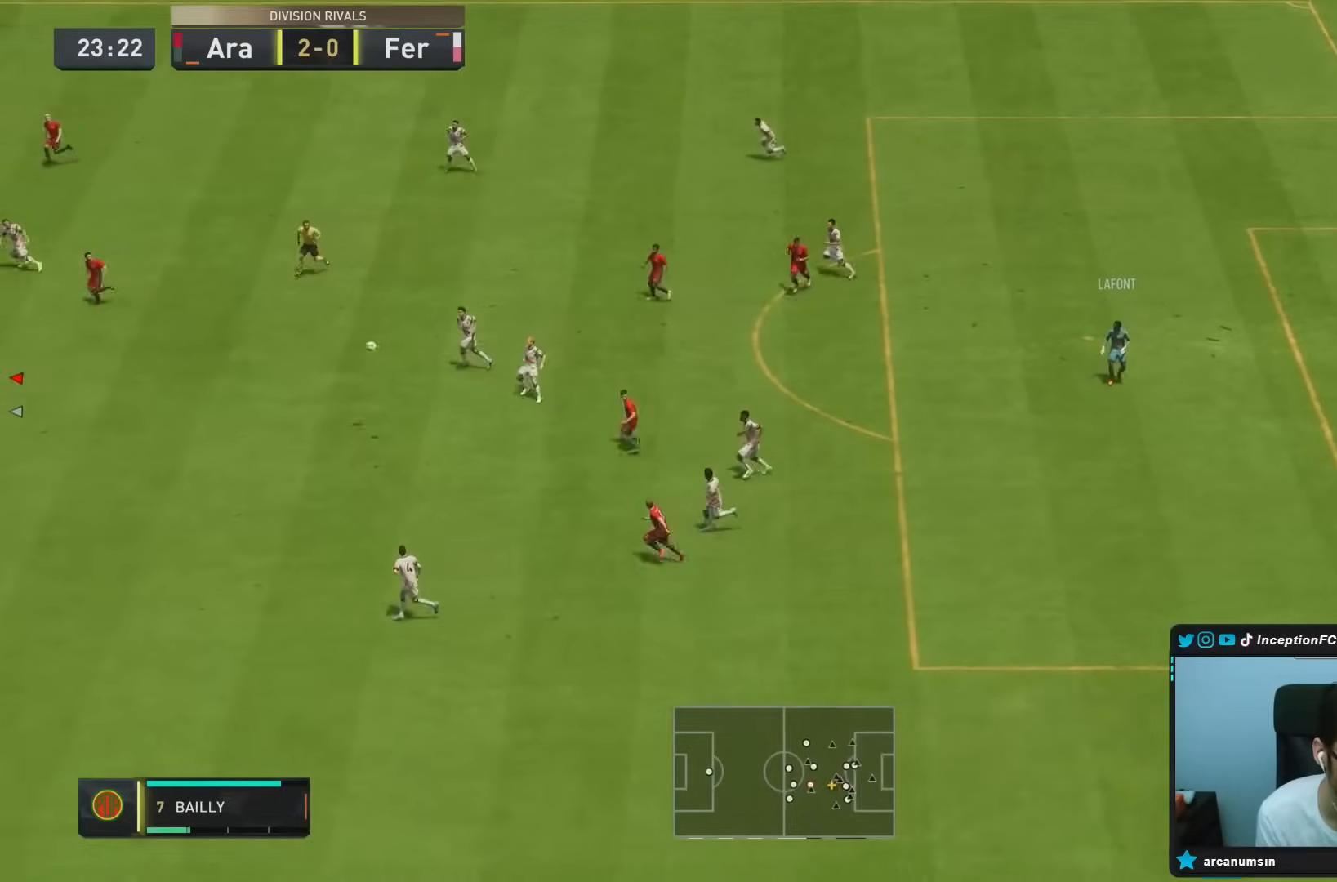
{"dt_ms": 500, "buttons": [], "left_stick": "down-right", "right_stick": "center", "events": [[83, "CROSS", "up"], [150, "CROSS", "down"], [283, "CROSS", "up"], [300, "L2", "up"], [317, "CROSS", "down"], [483, "CROSS", "up"]]}
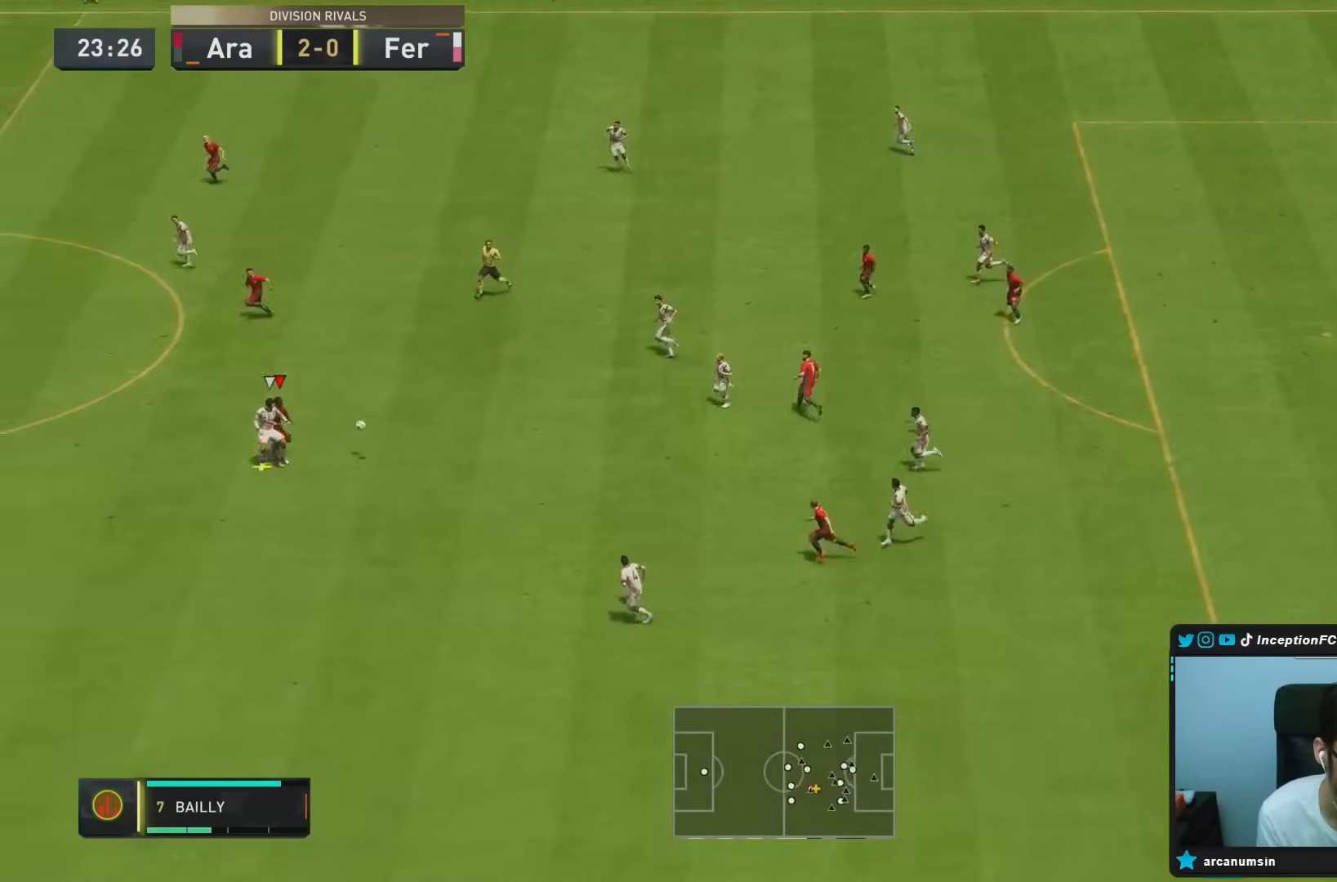
{"dt_ms": 500, "buttons": ["R2"], "left_stick": "down-right", "right_stick": "center", "events": [[133, "R2", "down"]]}
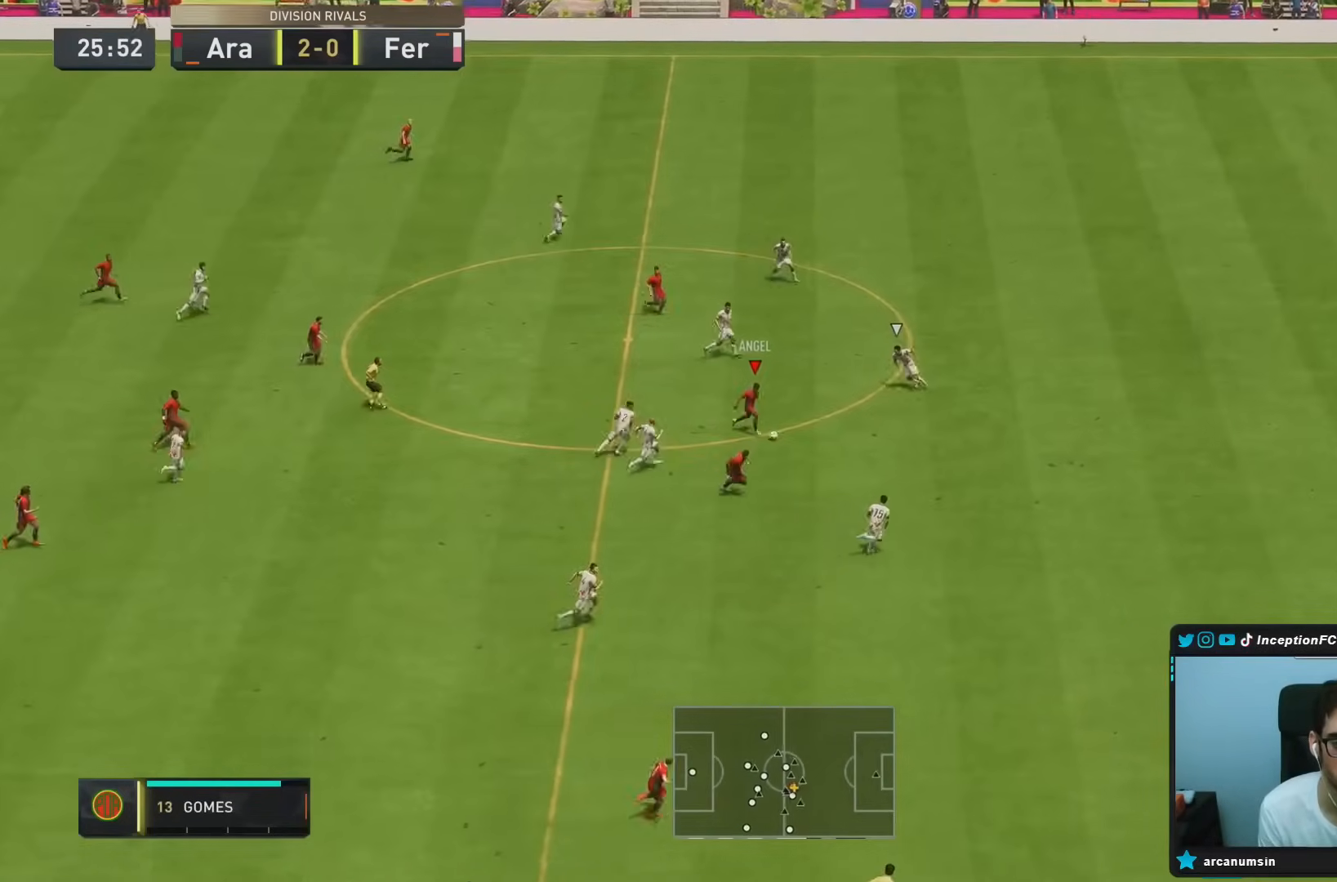
{"dt_ms": 500, "buttons": ["CROSS"], "left_stick": "down-right", "right_stick": "center", "events": [[433, "CROSS", "down"], [483, "R2", "up"]]}
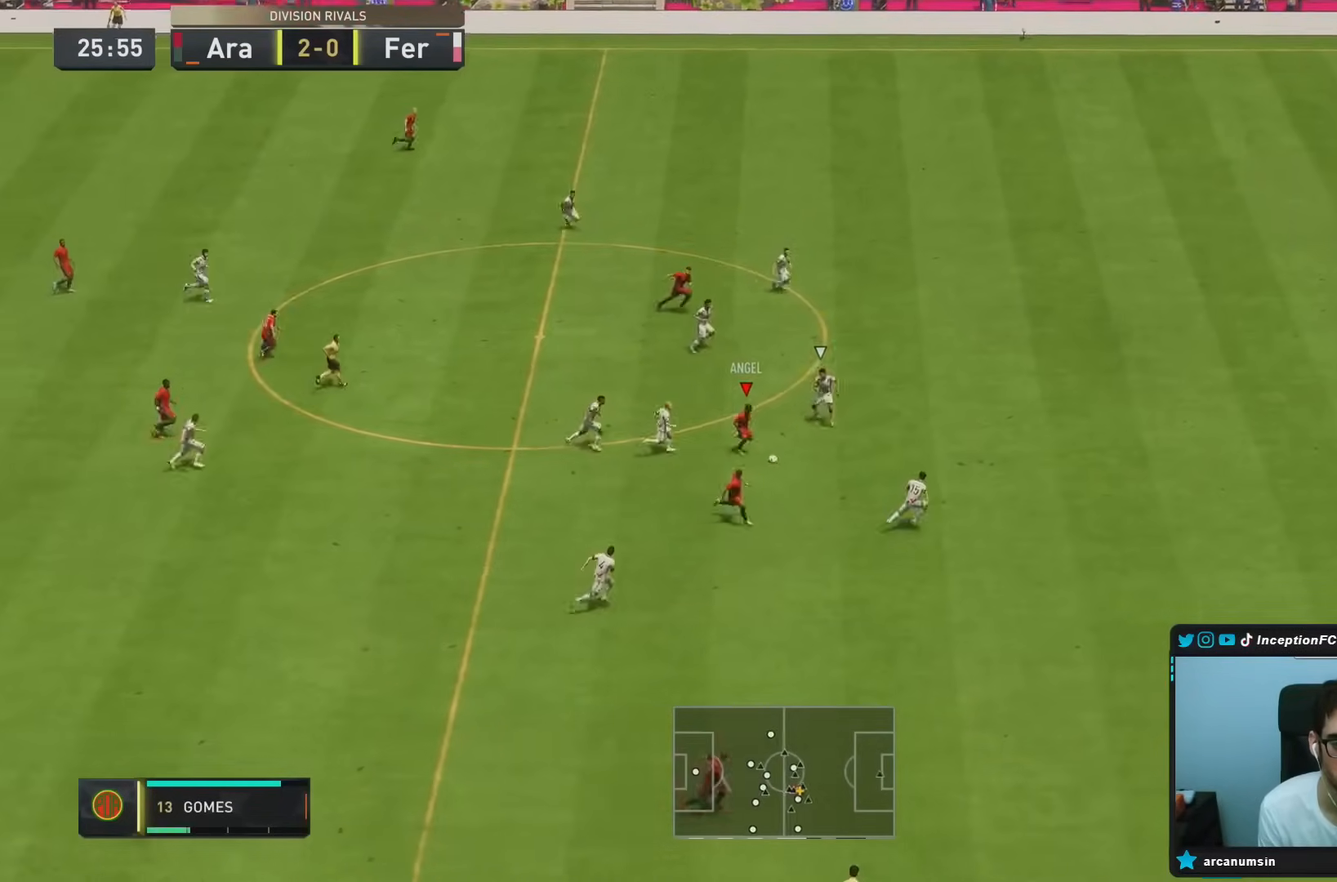
{"dt_ms": 500, "buttons": [], "left_stick": "center", "right_stick": "center", "events": [[167, "CROSS", "up"], [483, "left_stick", "center"]]}
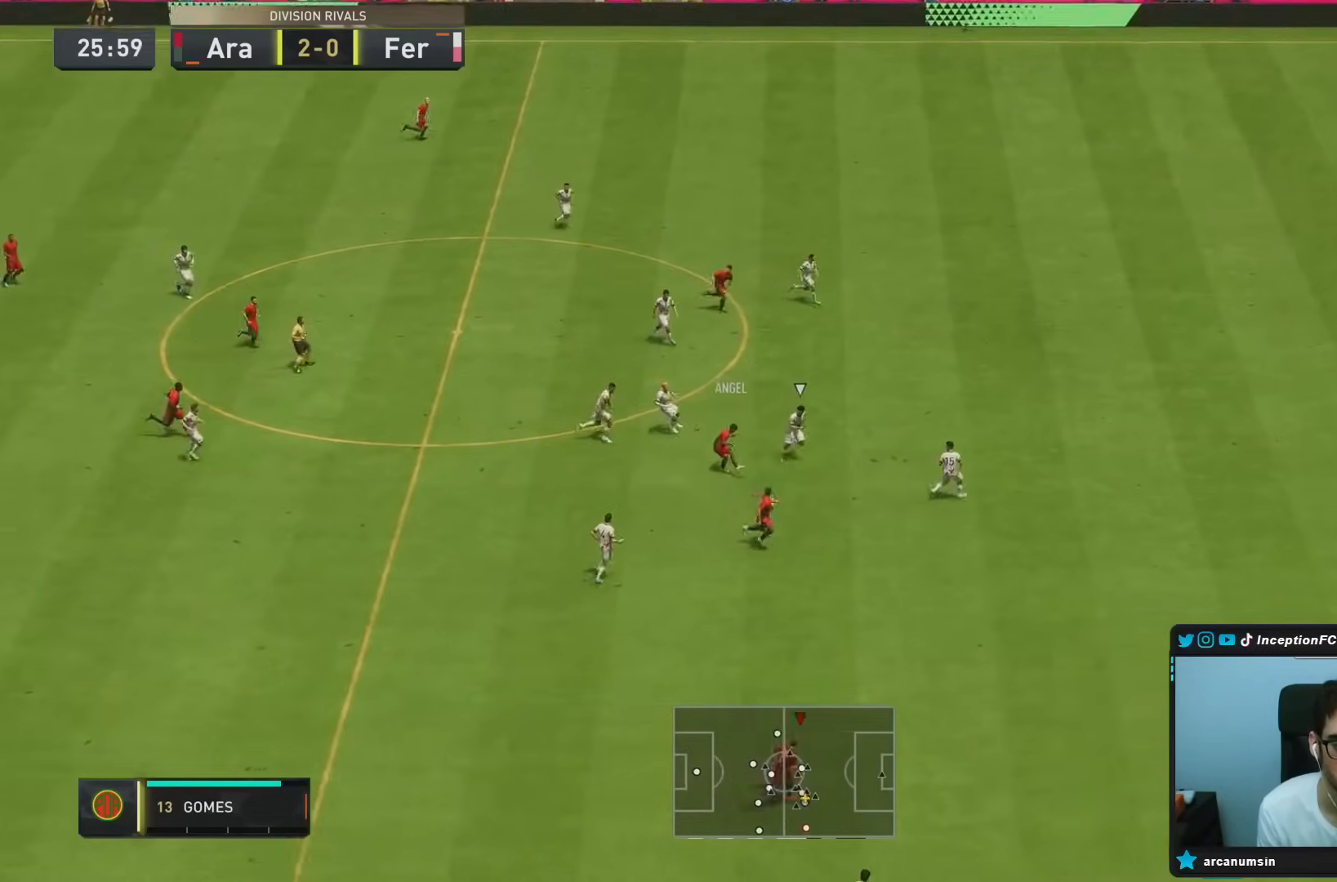
{"dt_ms": 500, "buttons": ["R2"], "left_stick": "right", "right_stick": "center", "events": [[17, "R2", "down"], [167, "left_stick", "right"]]}
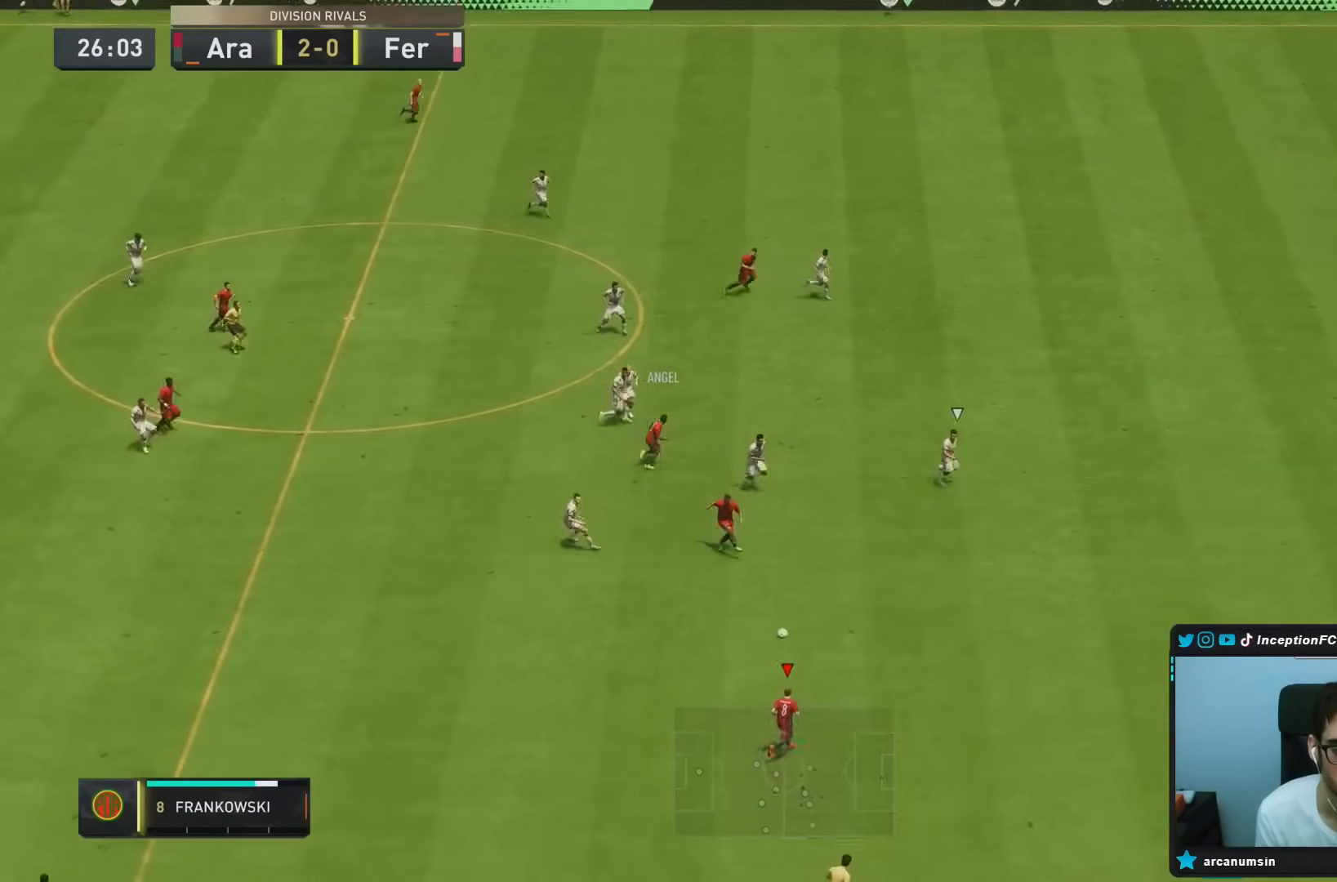
{"dt_ms": 500, "buttons": [], "left_stick": "right", "right_stick": "down", "events": [[67, "R2", "up"], [467, "right_stick", "down"]]}
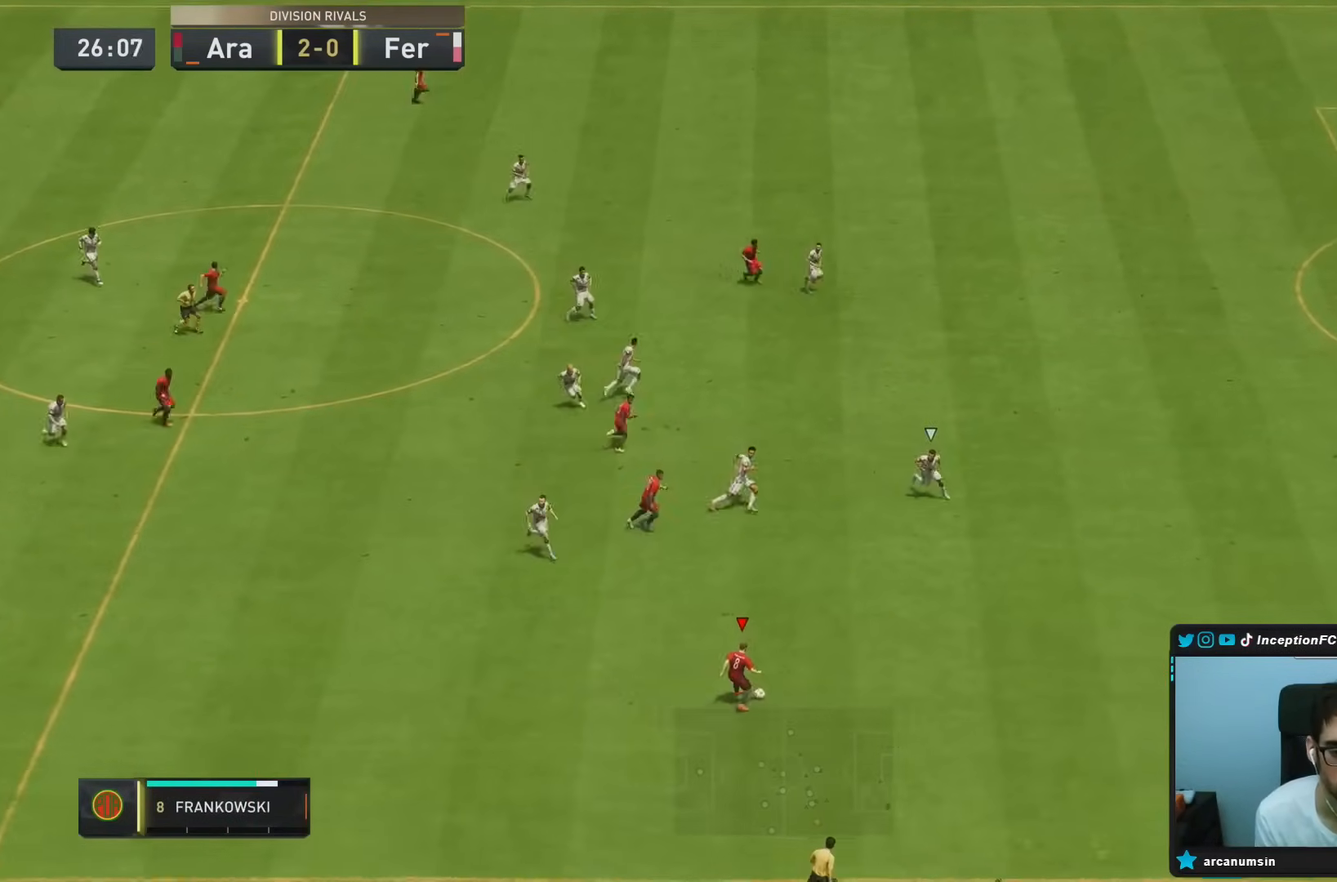
{"dt_ms": 500, "buttons": [], "left_stick": "down-right", "right_stick": "center", "events": [[83, "left_stick", "center"], [333, "right_stick", "center"], [433, "left_stick", "down-right"]]}
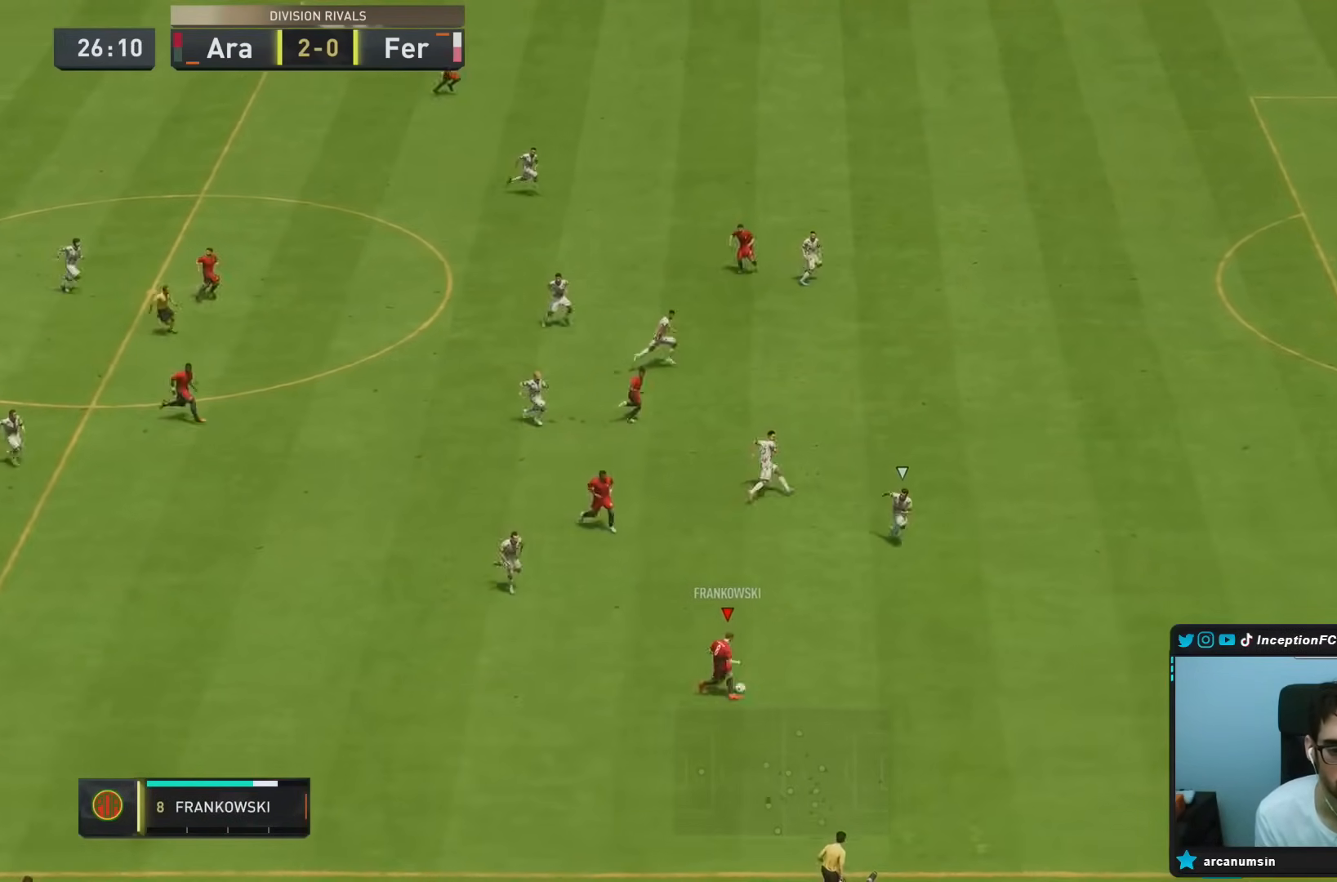
{"dt_ms": 500, "buttons": ["R2"], "left_stick": "down-right", "right_stick": "center", "events": [[50, "R2", "down"]]}
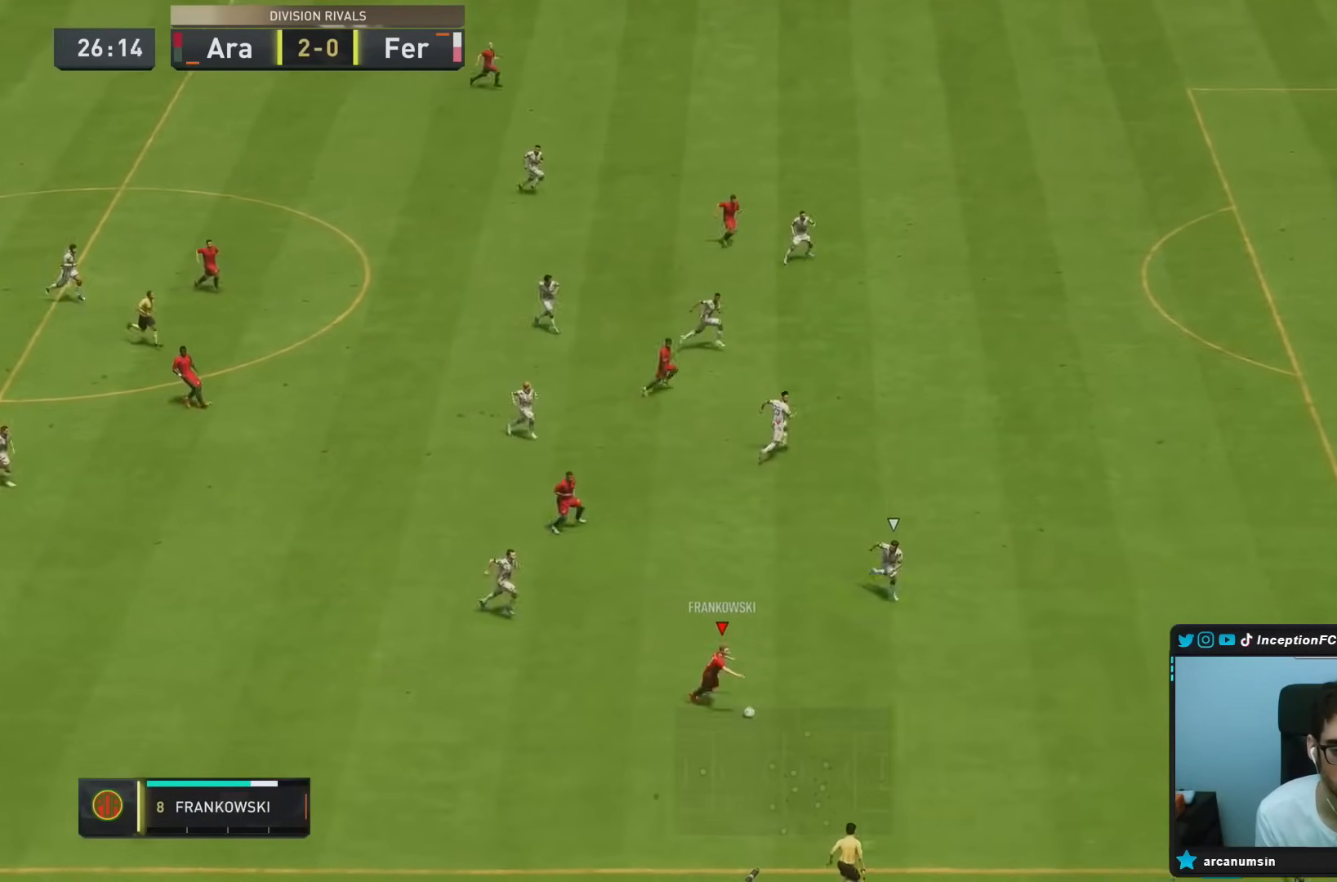
{"dt_ms": 500, "buttons": [], "left_stick": "center", "right_stick": "down-left", "events": [[100, "R2", "up"], [250, "right_stick", "down-left"], [267, "left_stick", "center"]]}
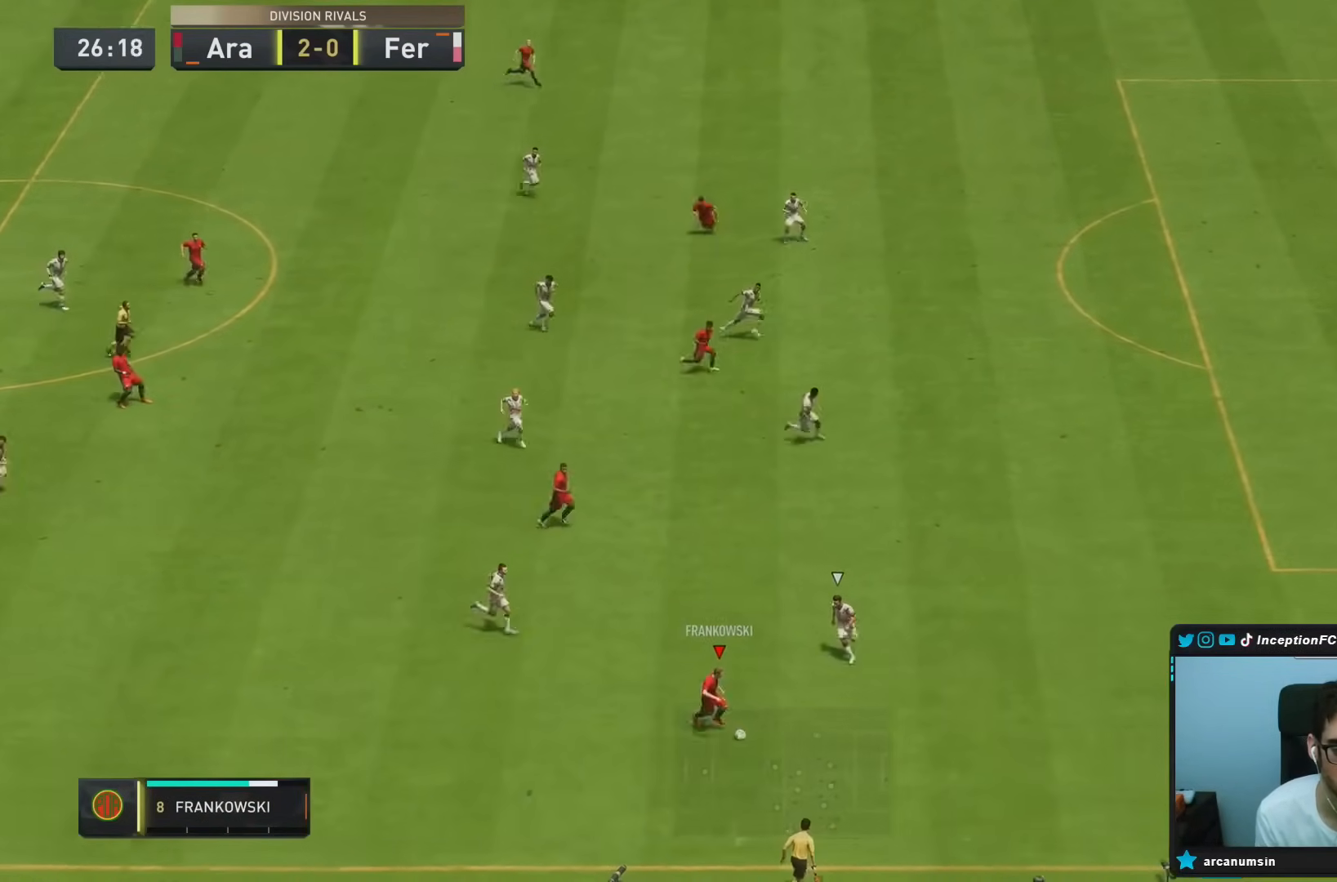
{"dt_ms": 500, "buttons": [], "left_stick": "up-right", "right_stick": "center", "events": [[33, "right_stick", "center"], [50, "left_stick", "up"], [100, "CIRCLE", "down"], [117, "left_stick", "up-right"], [133, "CROSS", "down"], [200, "CIRCLE", "up"], [300, "CROSS", "up"]]}
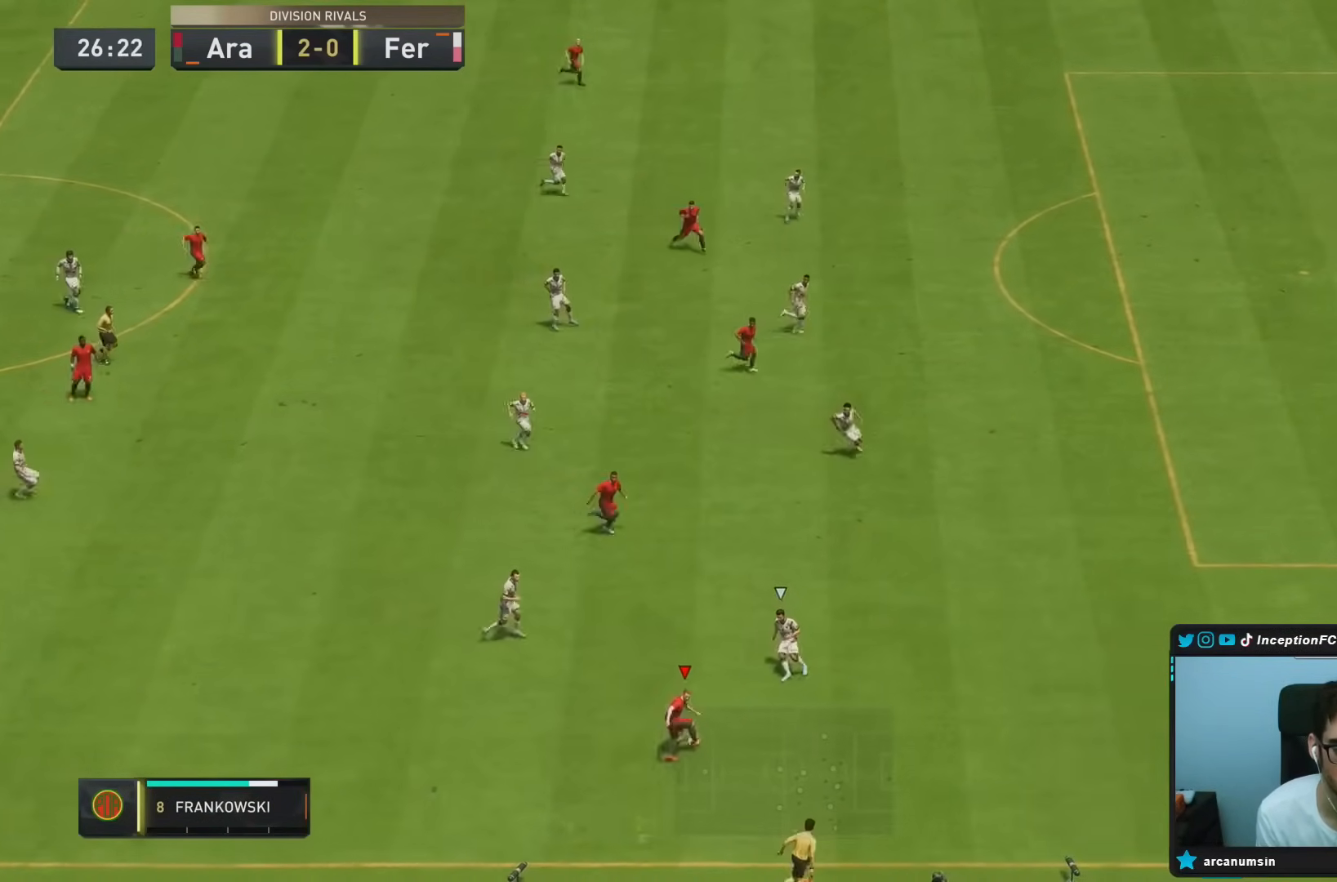
{"dt_ms": 500, "buttons": [], "left_stick": "up", "right_stick": "center", "events": [[133, "left_stick", "up"], [167, "CROSS", "down"], [267, "CROSS", "up"]]}
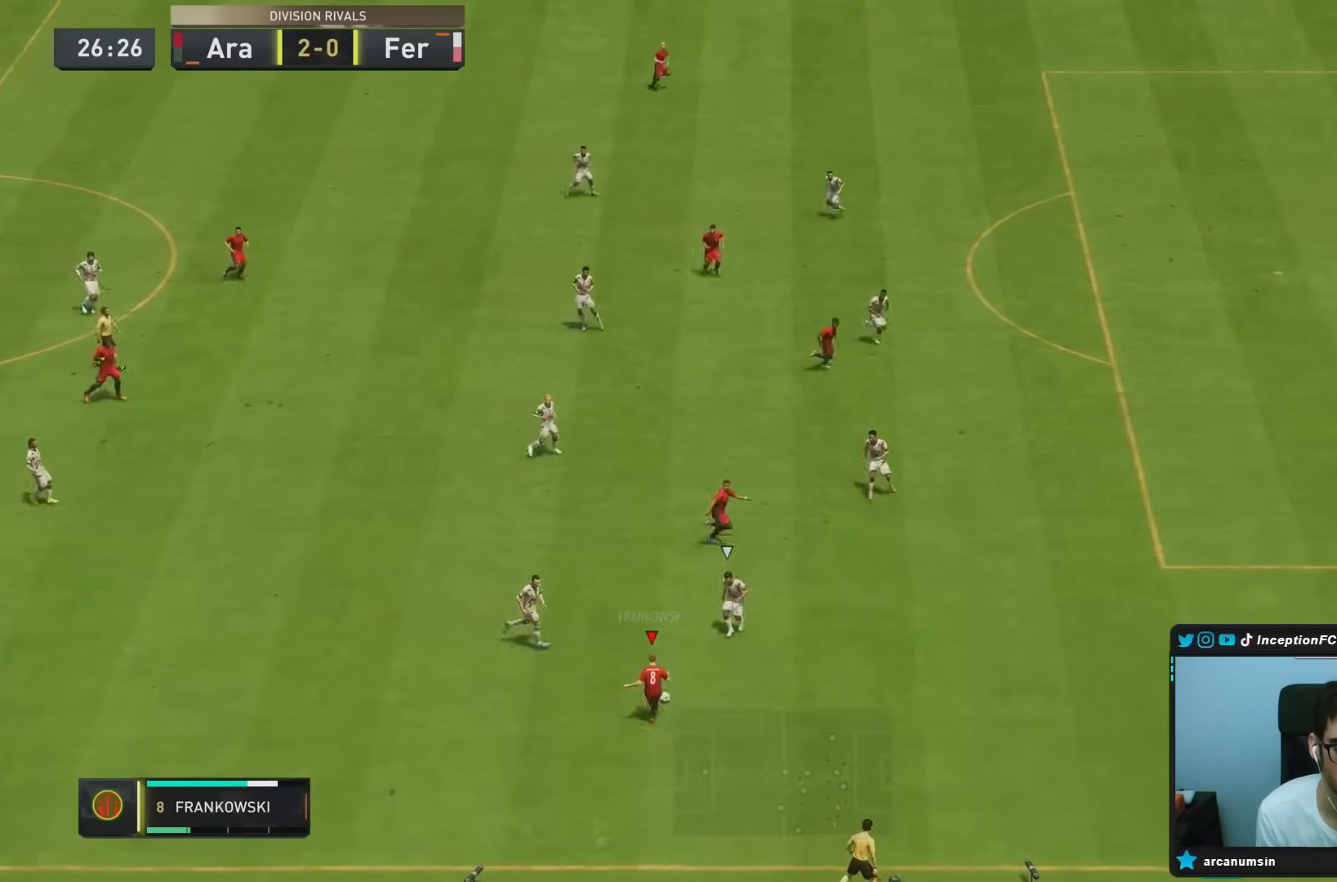
{"dt_ms": 500, "buttons": [], "left_stick": "right", "right_stick": "center", "events": [[267, "left_stick", "up-right"], [367, "left_stick", "right"]]}
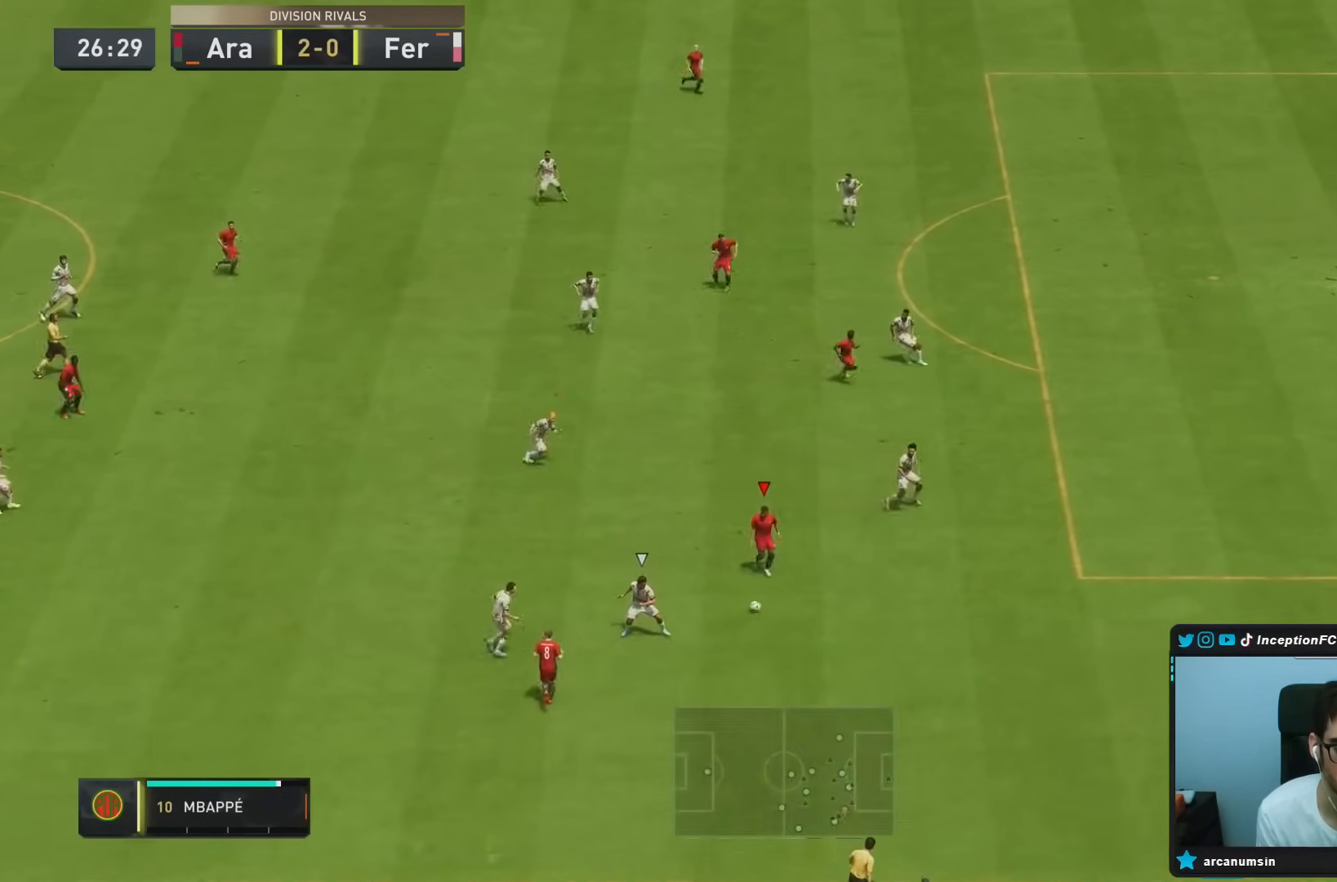
{"dt_ms": 500, "buttons": ["L1"], "left_stick": "up-left", "right_stick": "center", "events": [[17, "left_stick", "down-right"], [333, "L1", "down"], [333, "left_stick", "up"], [417, "left_stick", "up-left"]]}
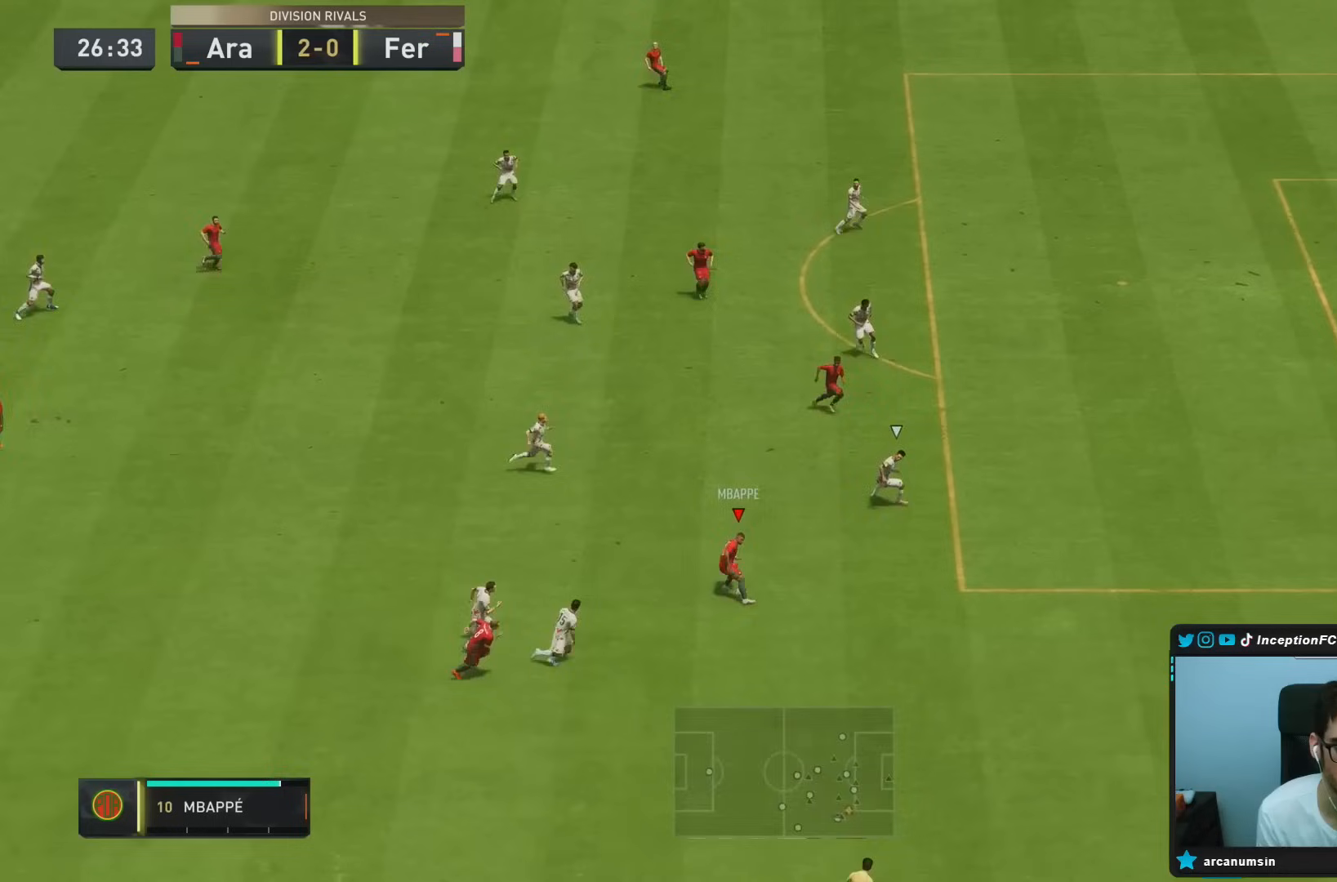
{"dt_ms": 500, "buttons": [], "left_stick": "up-right", "right_stick": "center", "events": [[17, "CROSS", "down"], [83, "L1", "up"], [117, "left_stick", "up-right"], [150, "CROSS", "up"]]}
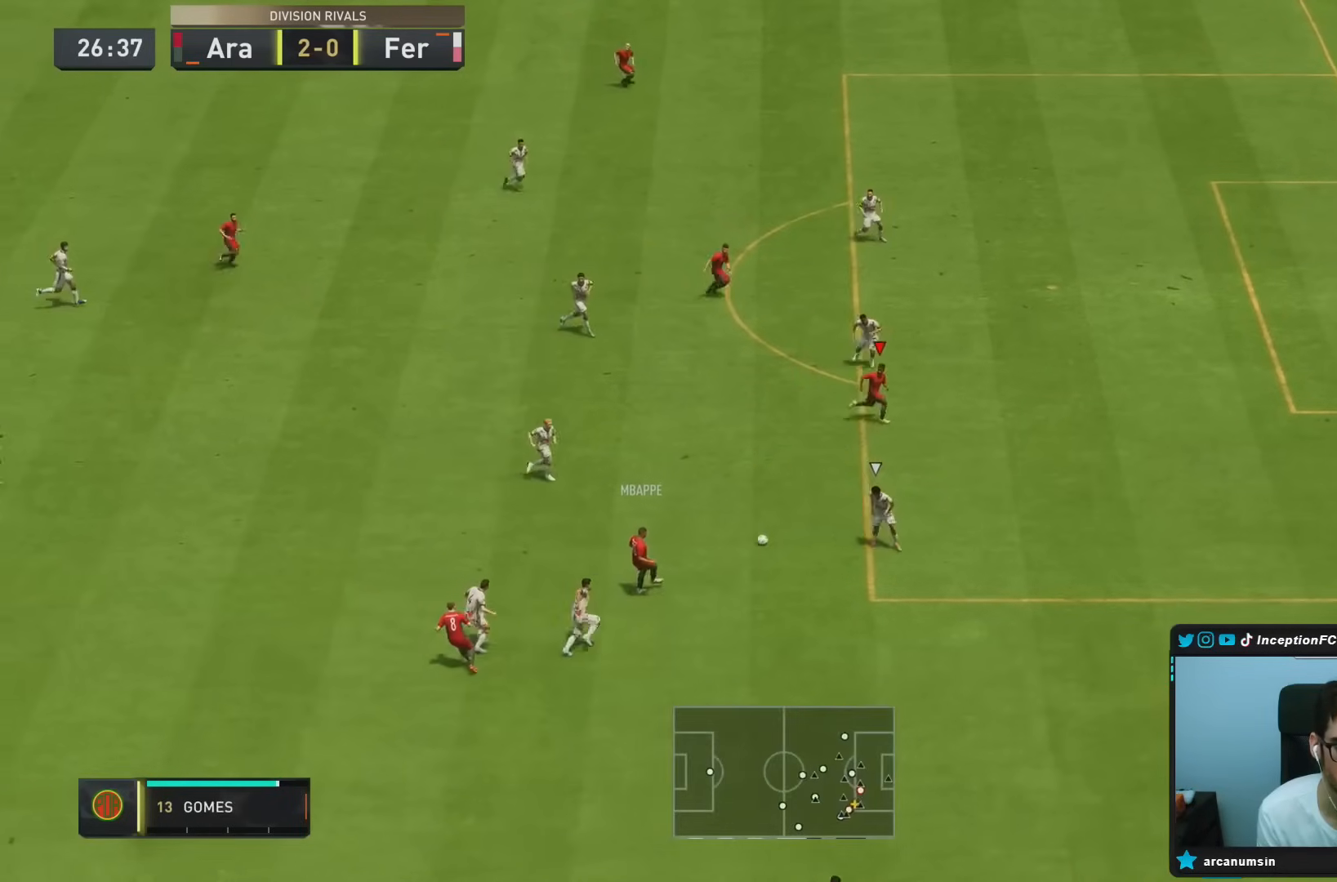
{"dt_ms": 500, "buttons": [], "left_stick": "right", "right_stick": "center", "events": [[383, "left_stick", "right"]]}
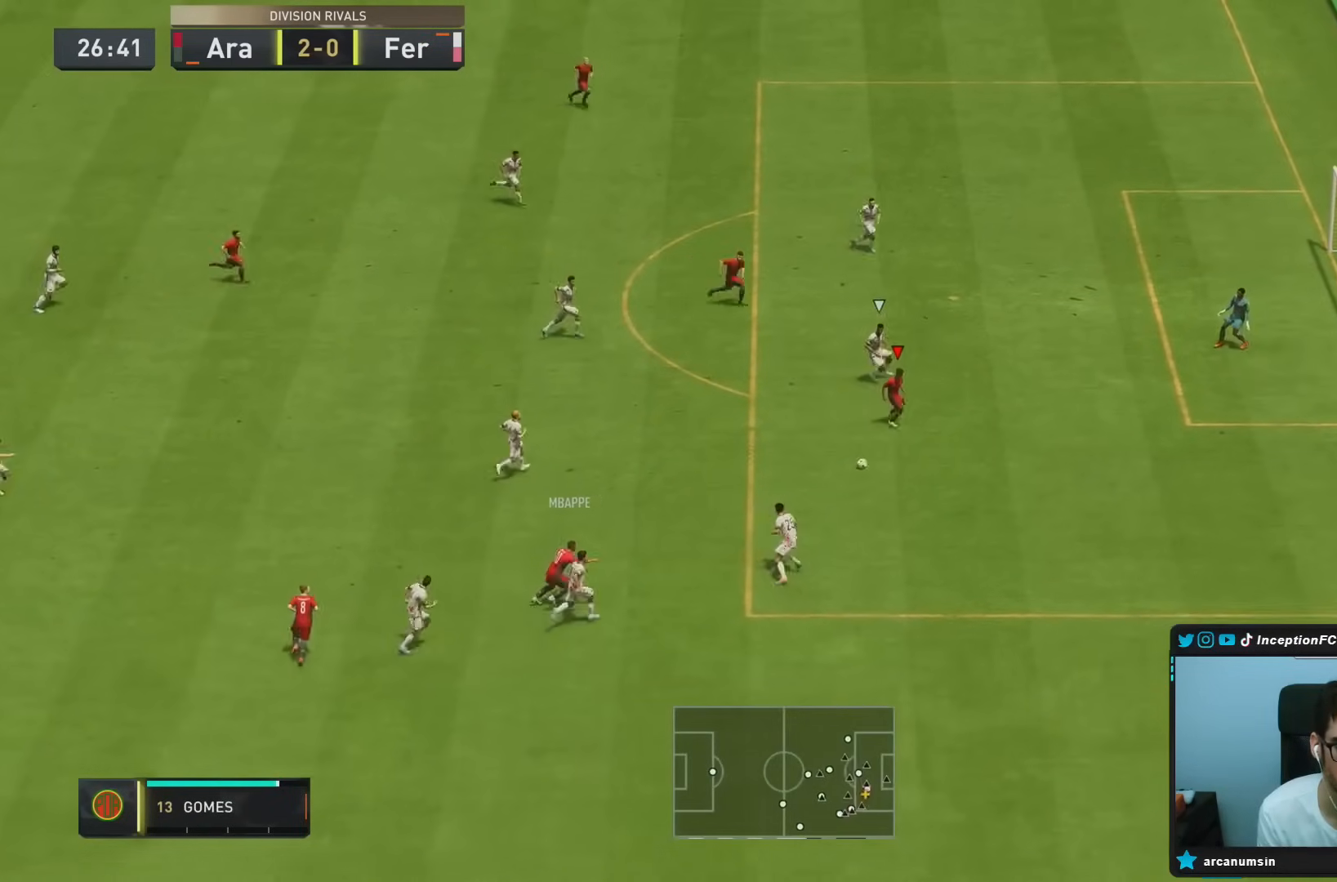
{"dt_ms": 500, "buttons": [], "left_stick": "right", "right_stick": "down-right", "events": [[500, "right_stick", "down-right"]]}
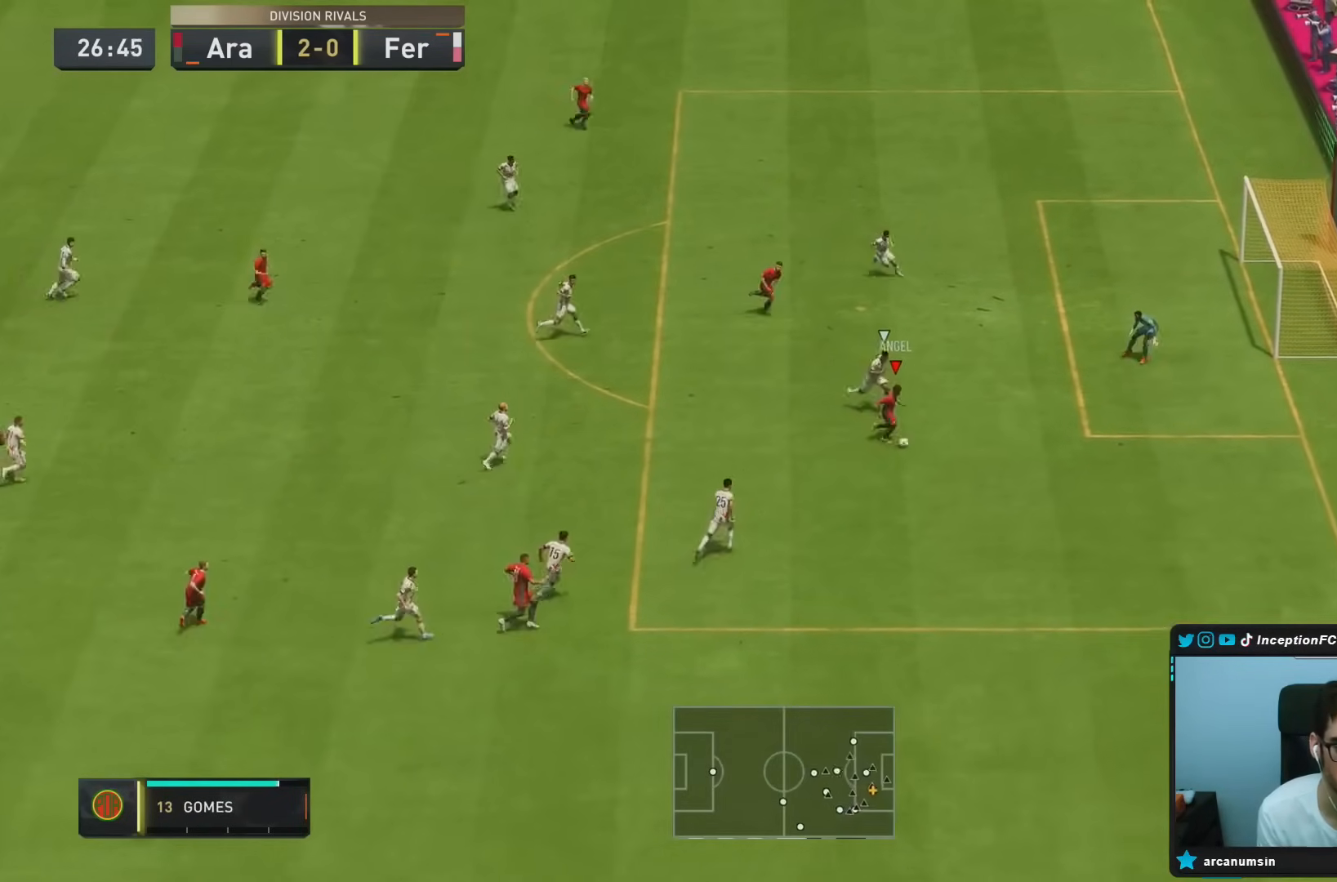
{"dt_ms": 500, "buttons": [], "left_stick": "center", "right_stick": "center", "events": [[33, "left_stick", "center"], [100, "right_stick", "left"], [200, "right_stick", "center"]]}
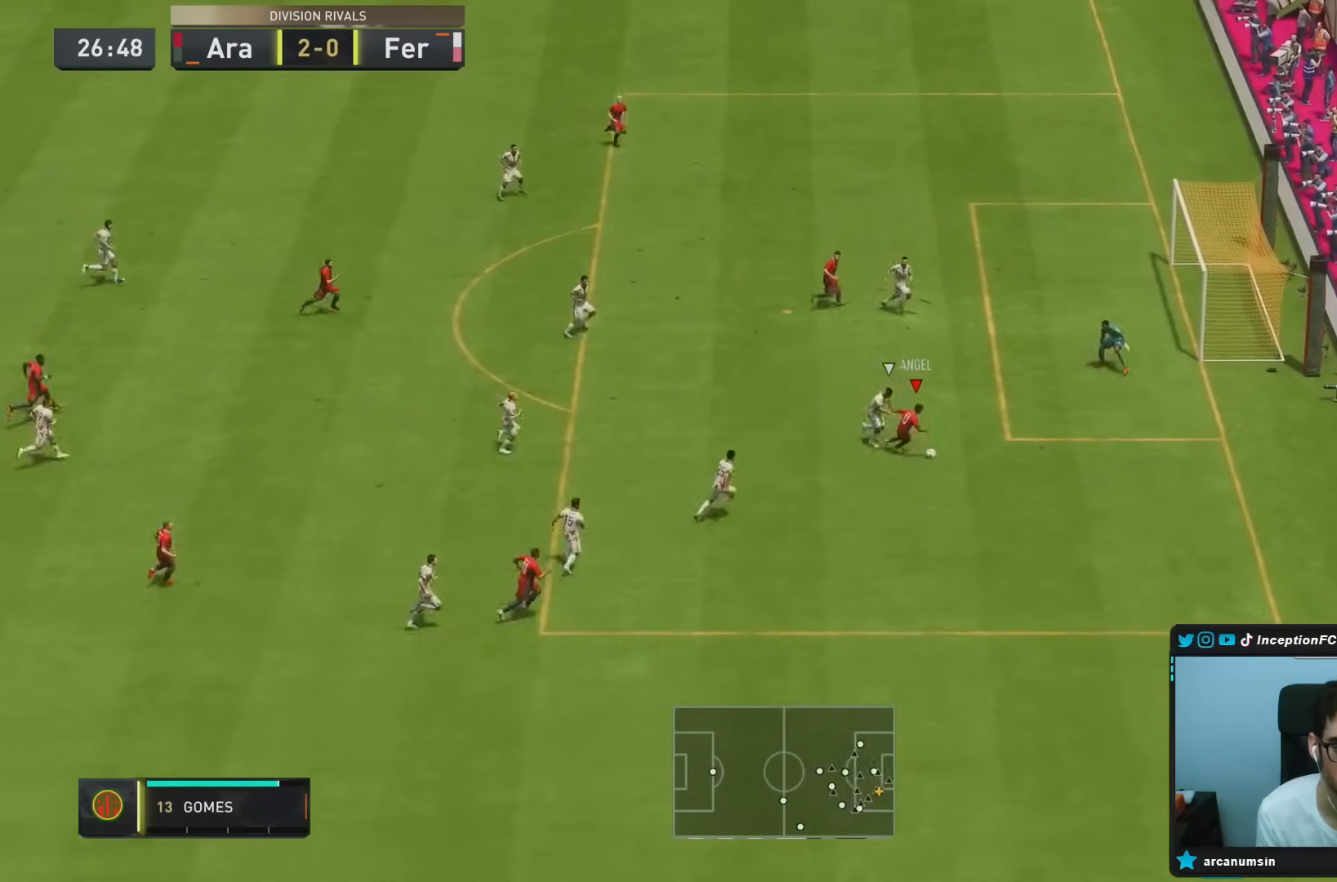
{"dt_ms": 500, "buttons": [], "left_stick": "center", "right_stick": "up", "events": [[117, "right_stick", "up"]]}
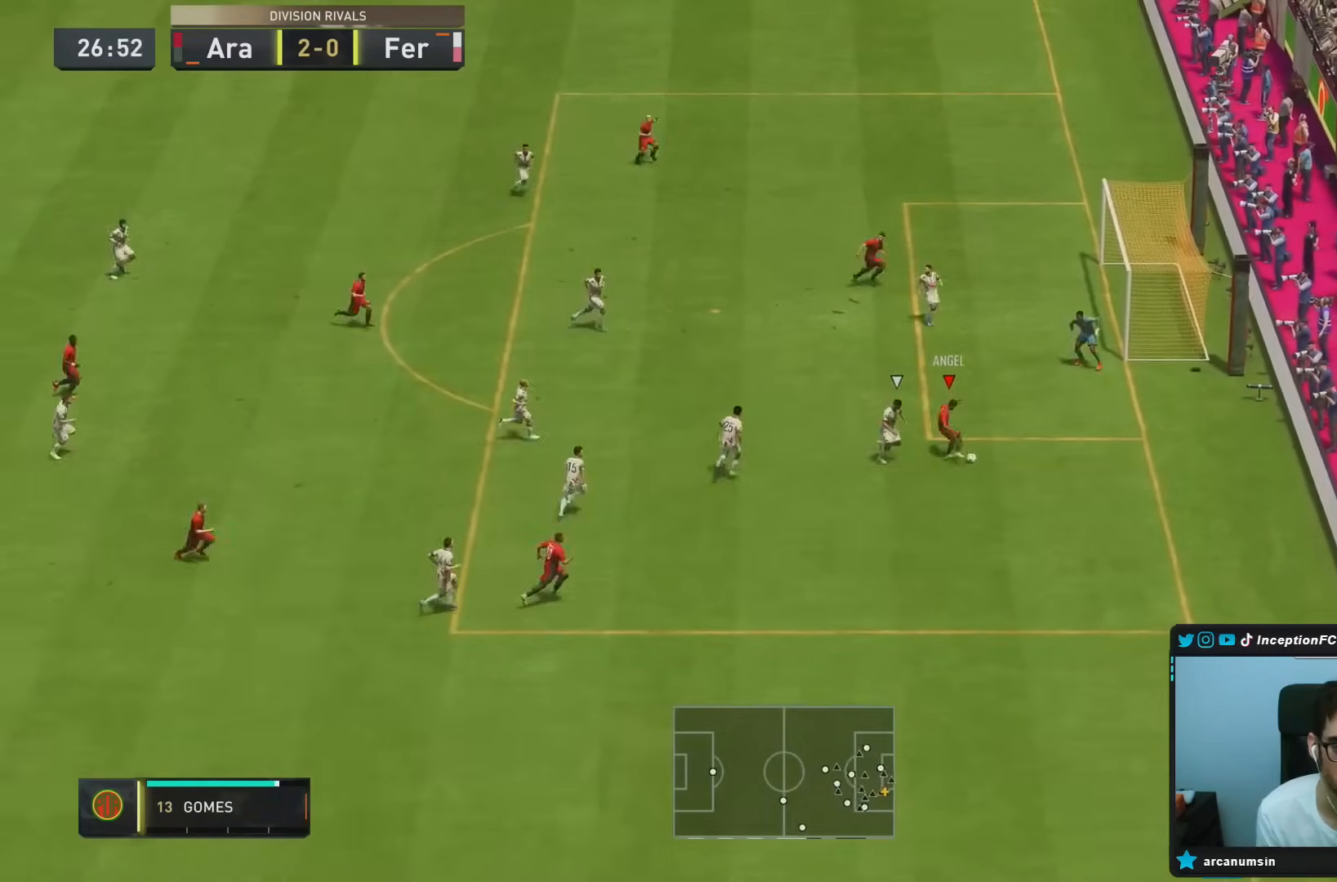
{"dt_ms": 1000, "buttons": [], "left_stick": "up-left", "right_stick": "center"}
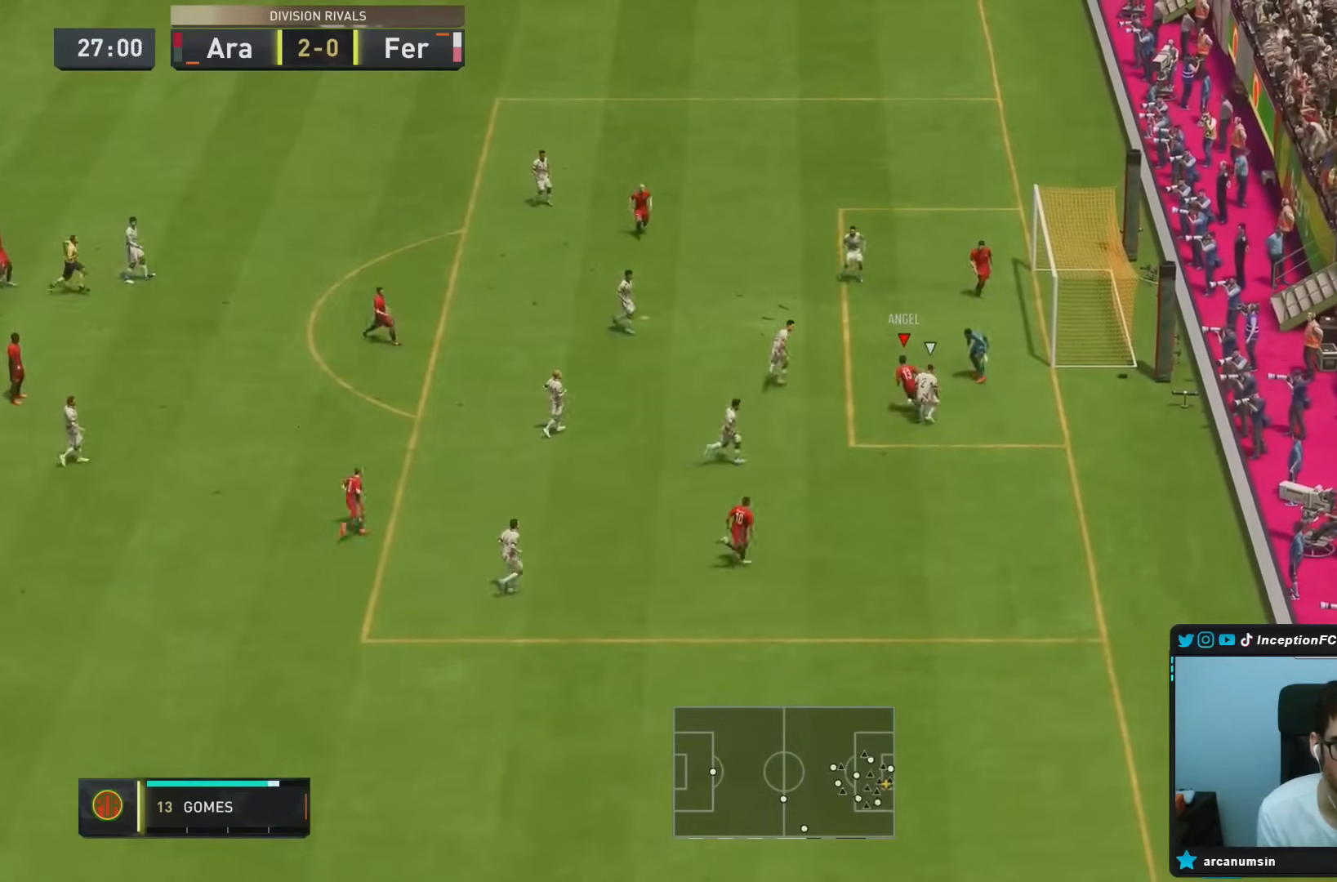
{"dt_ms": 1000, "buttons": [], "left_stick": "center", "right_stick": "center"}
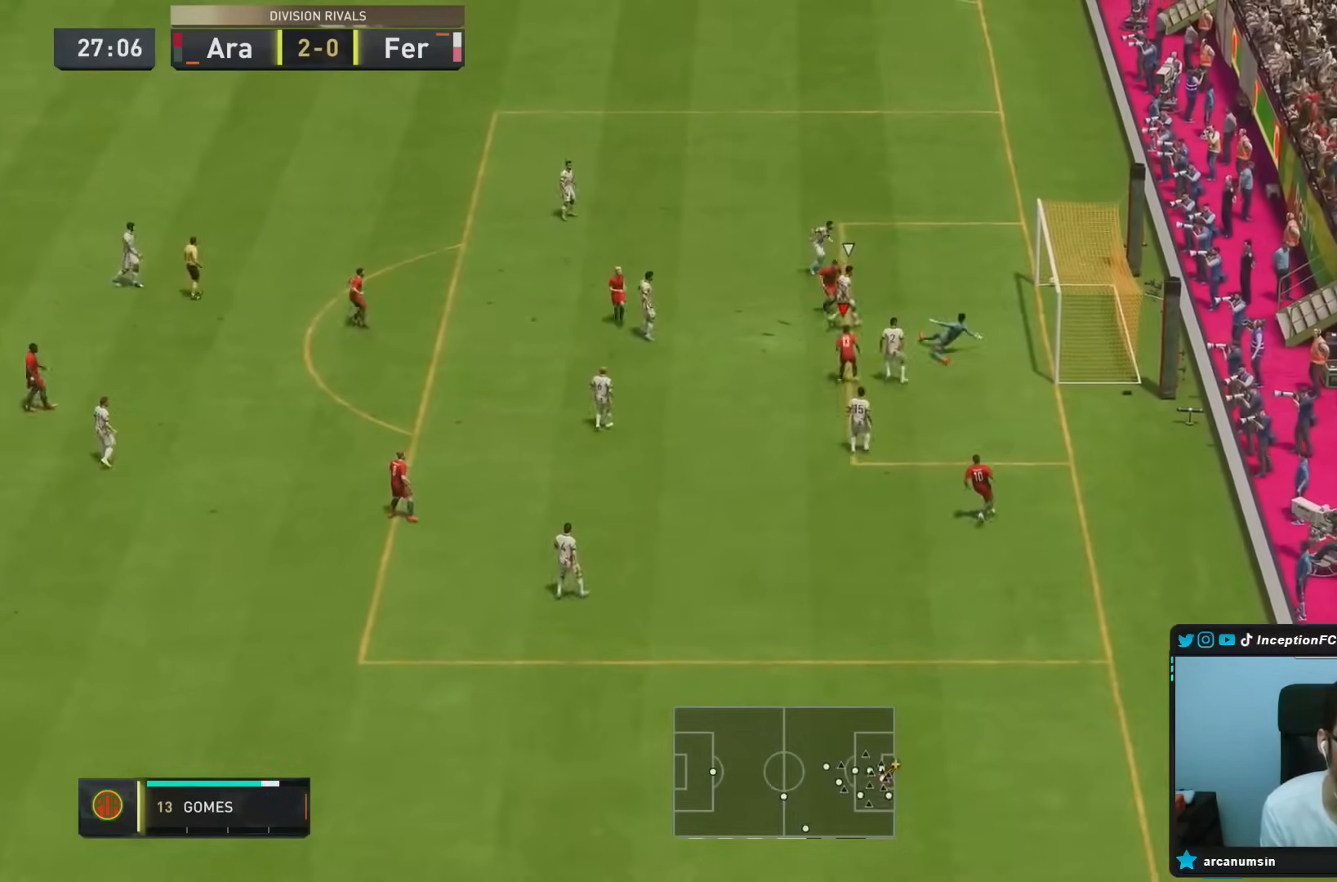
{"dt_ms": 500, "buttons": [], "left_stick": "center", "right_stick": "center"}